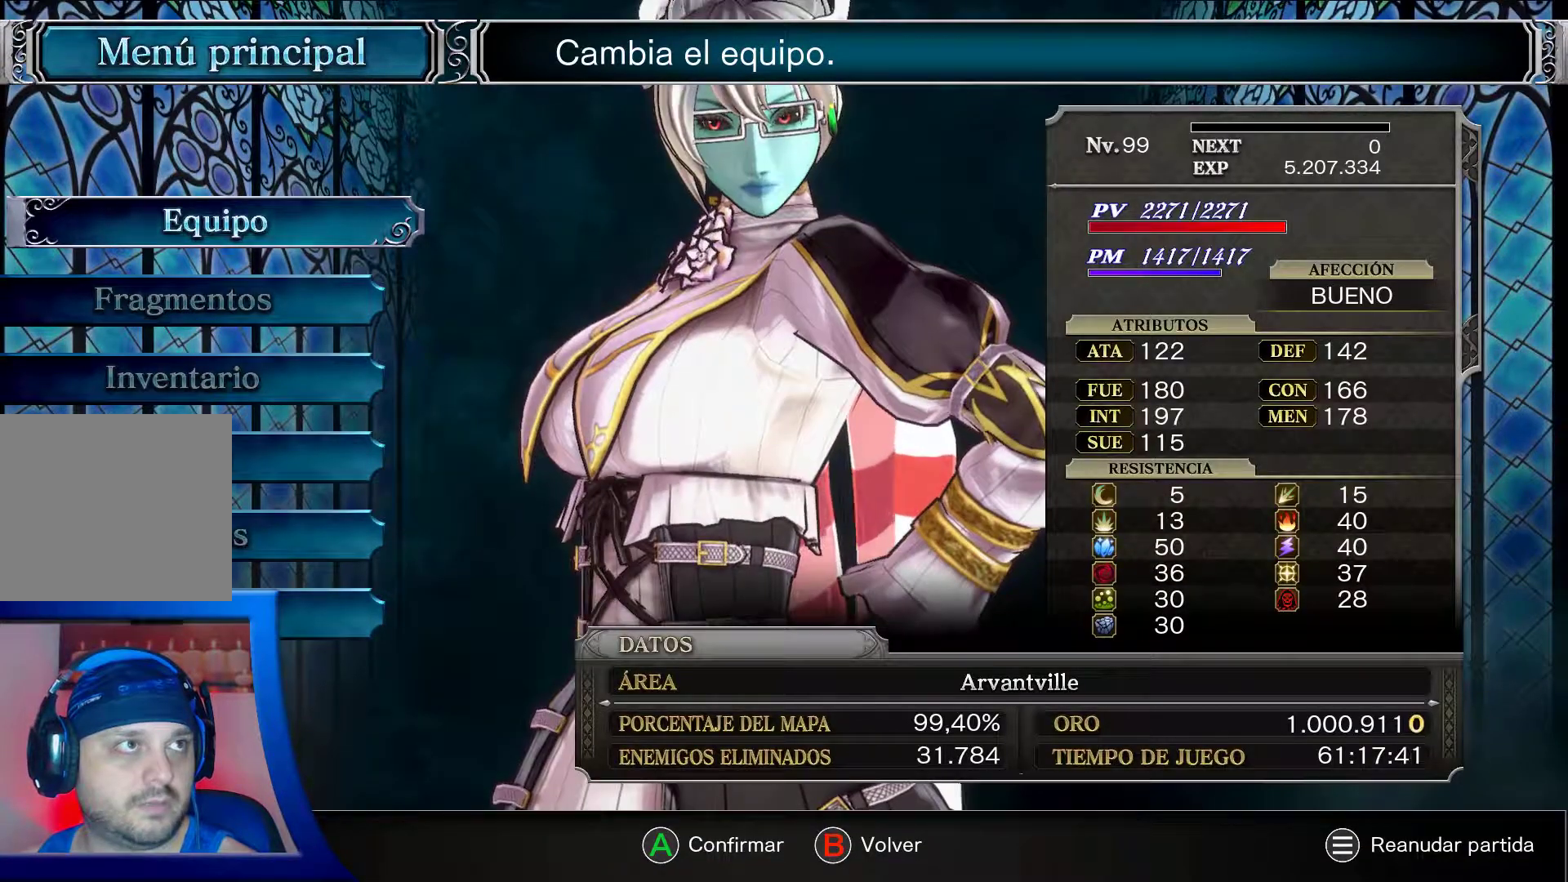
Gameplay with a controller (Xbox layout); each line is a JSON object with the inputs held at the frame after it. "events" lists button and stick changes between this image and that frame as [ms after this image, input, new state], when the widget could be followed in between. Not read: HOME L3 R3.
{"buttons": [], "left_stick": "center", "right_stick": "center", "events": [[67, "right_stick", "down"], [317, "right_stick", "center"]]}
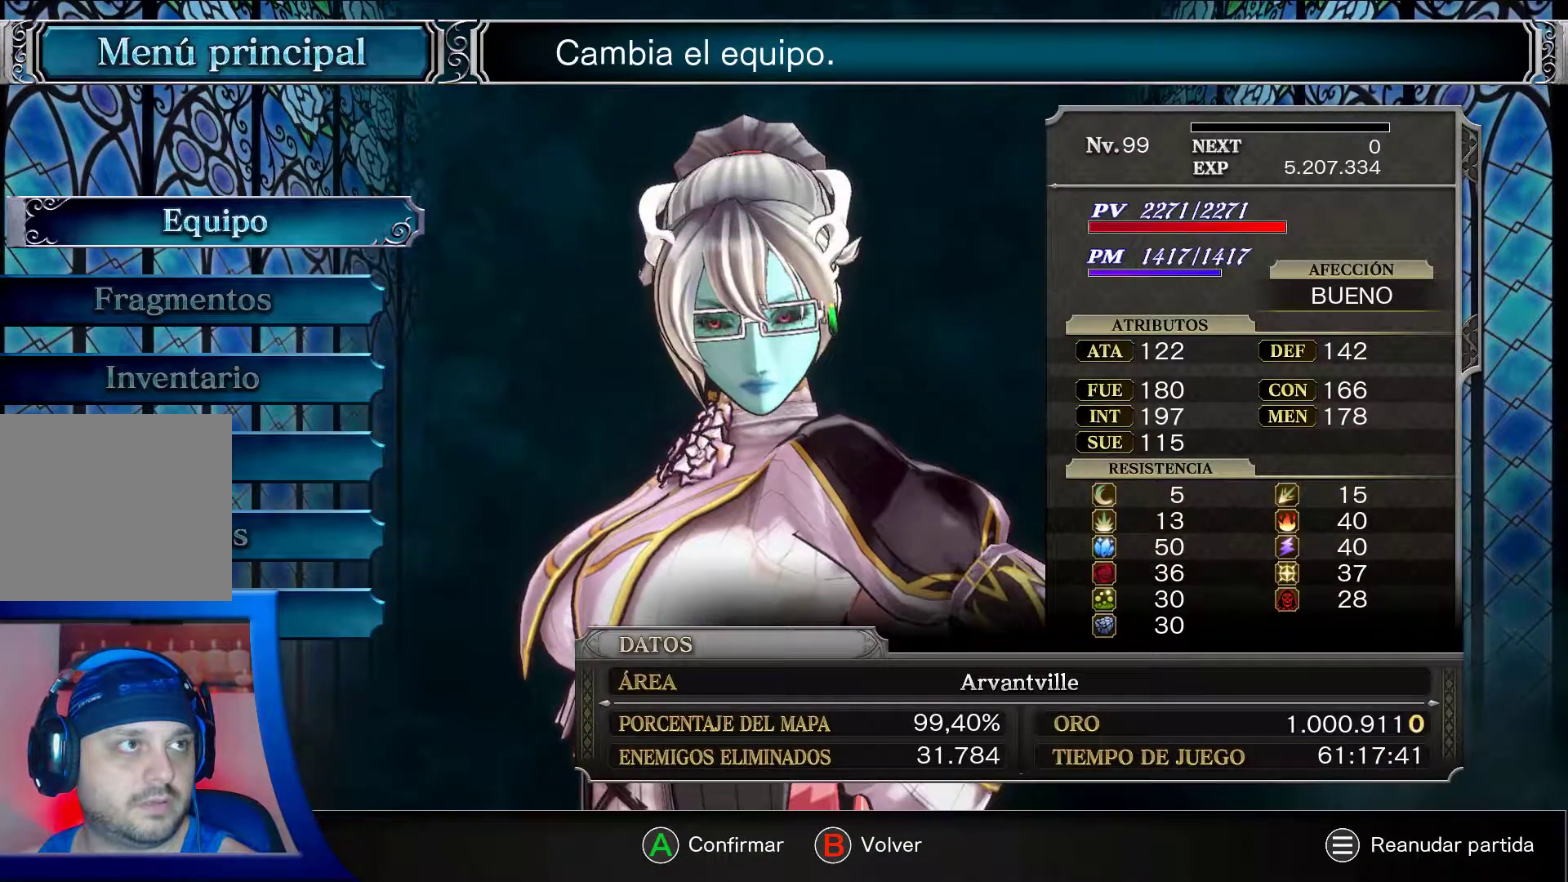
{"buttons": [], "left_stick": "center", "right_stick": "center", "events": []}
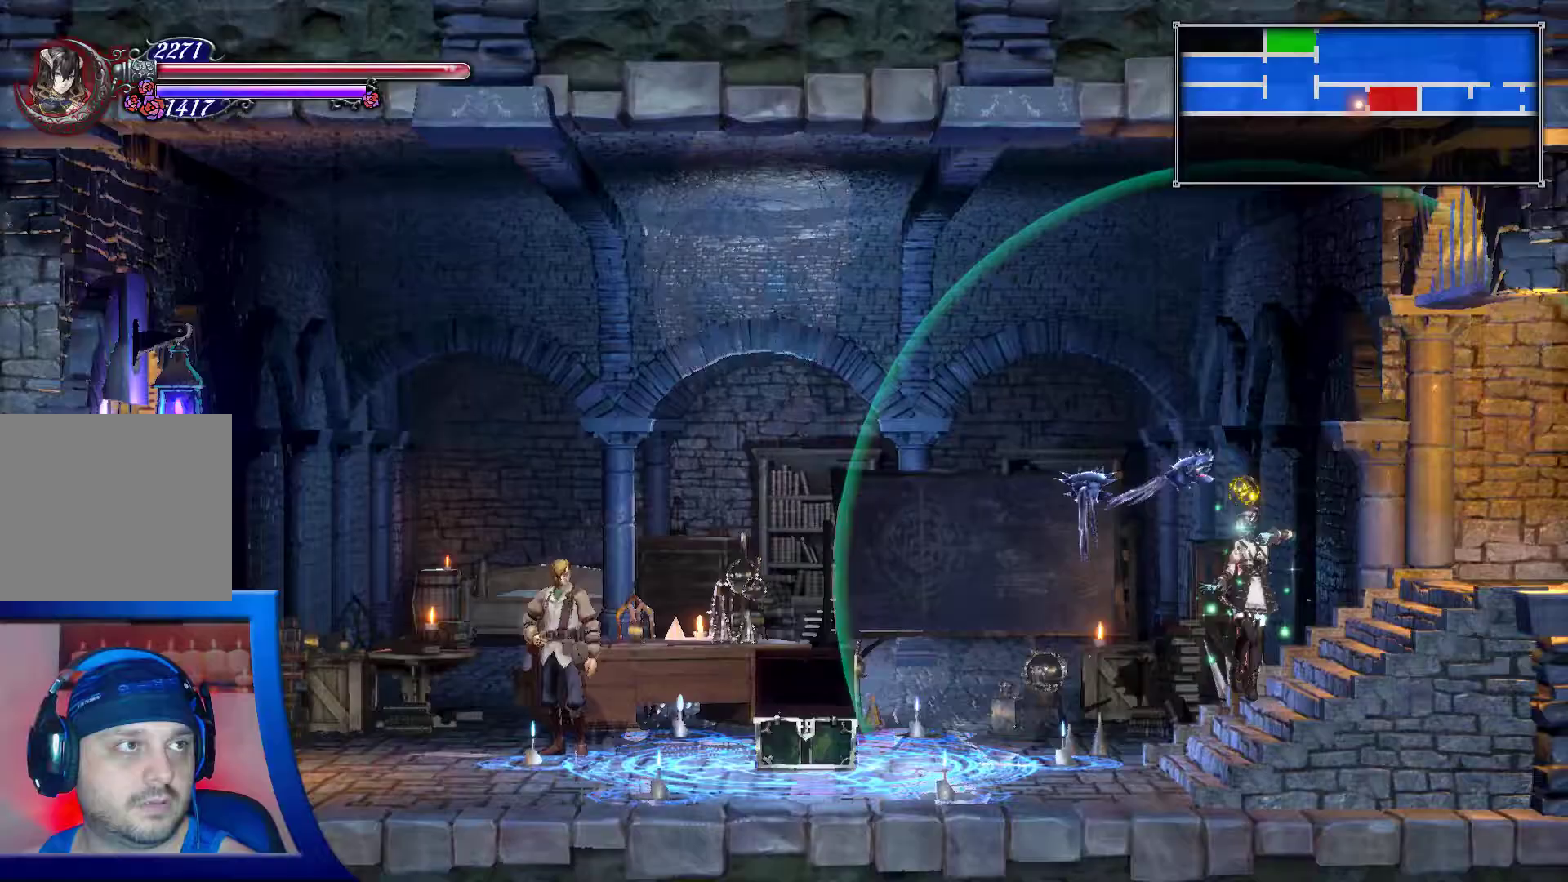
{"buttons": [], "left_stick": "center", "right_stick": "center", "events": []}
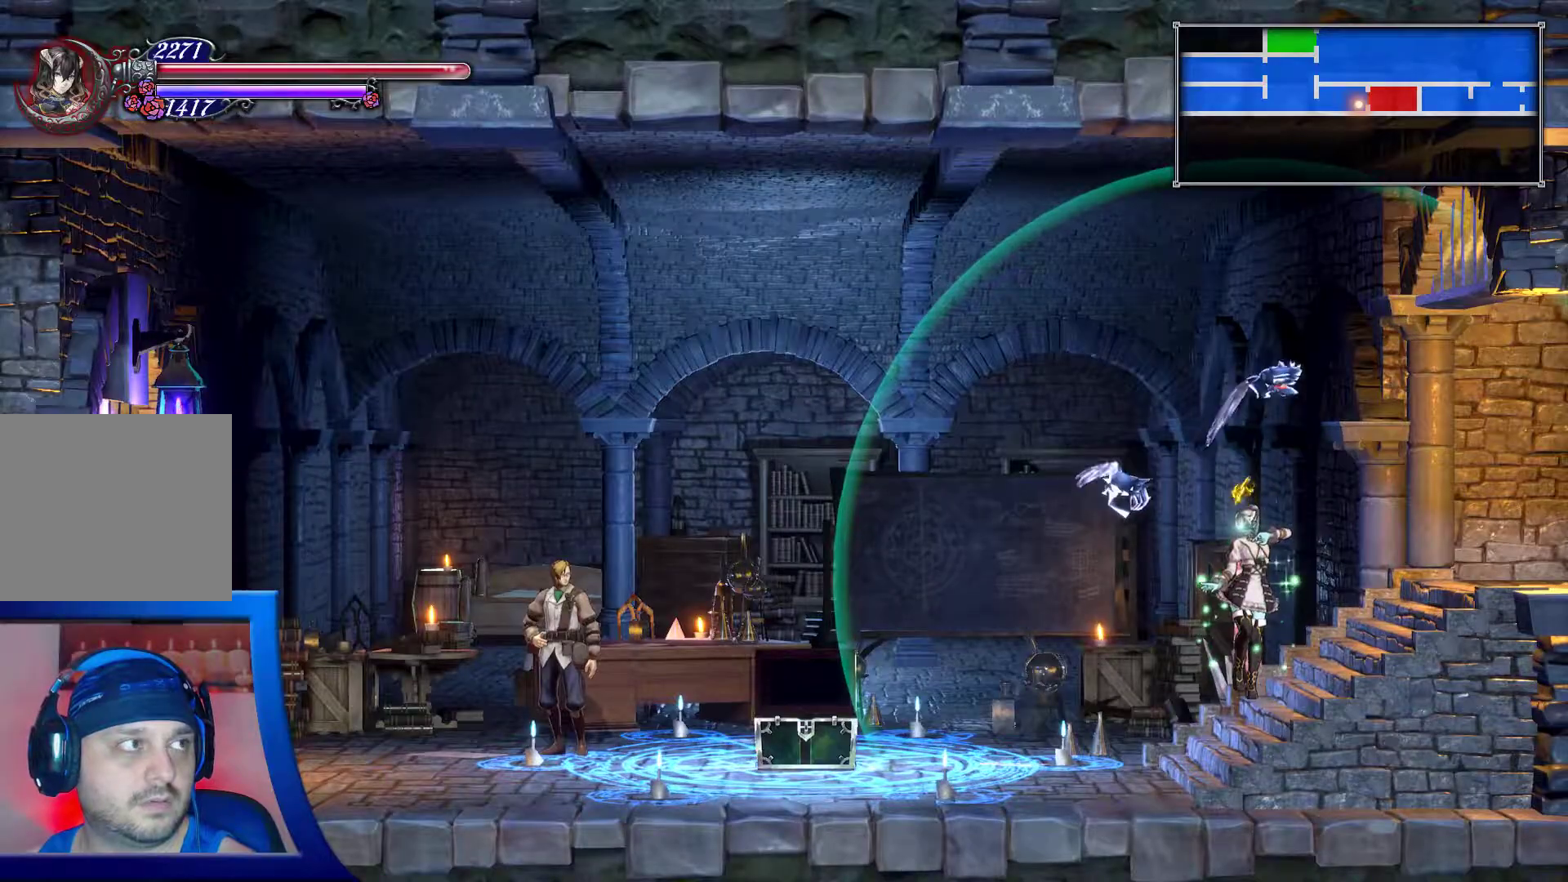
{"buttons": [], "left_stick": "center", "right_stick": "center", "events": []}
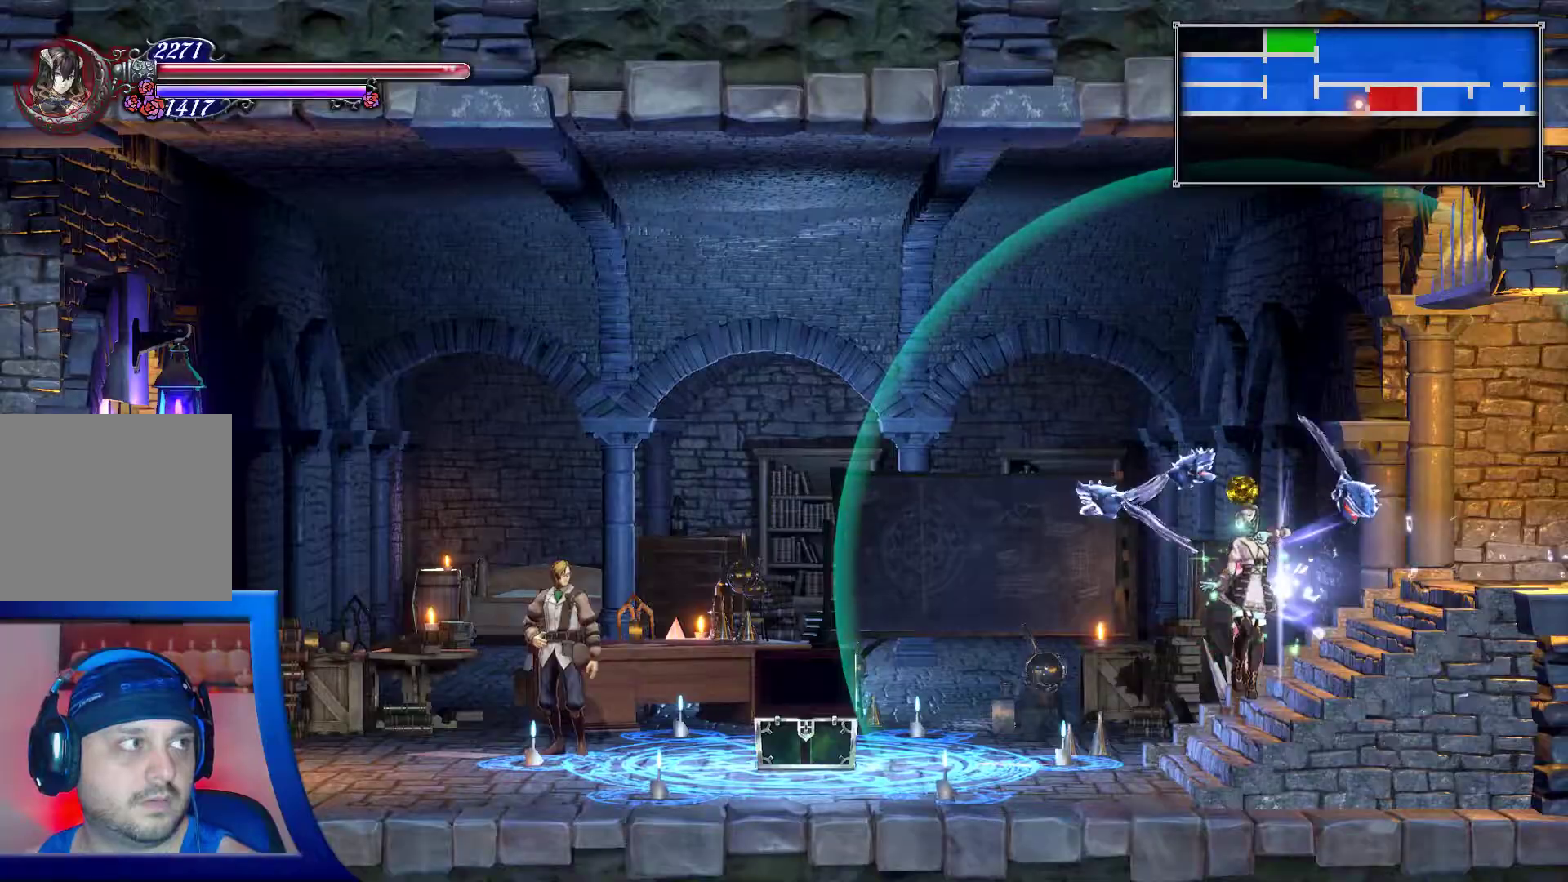
{"buttons": [], "left_stick": "center", "right_stick": "center", "events": [[17, "START", "down"], [117, "START", "up"]]}
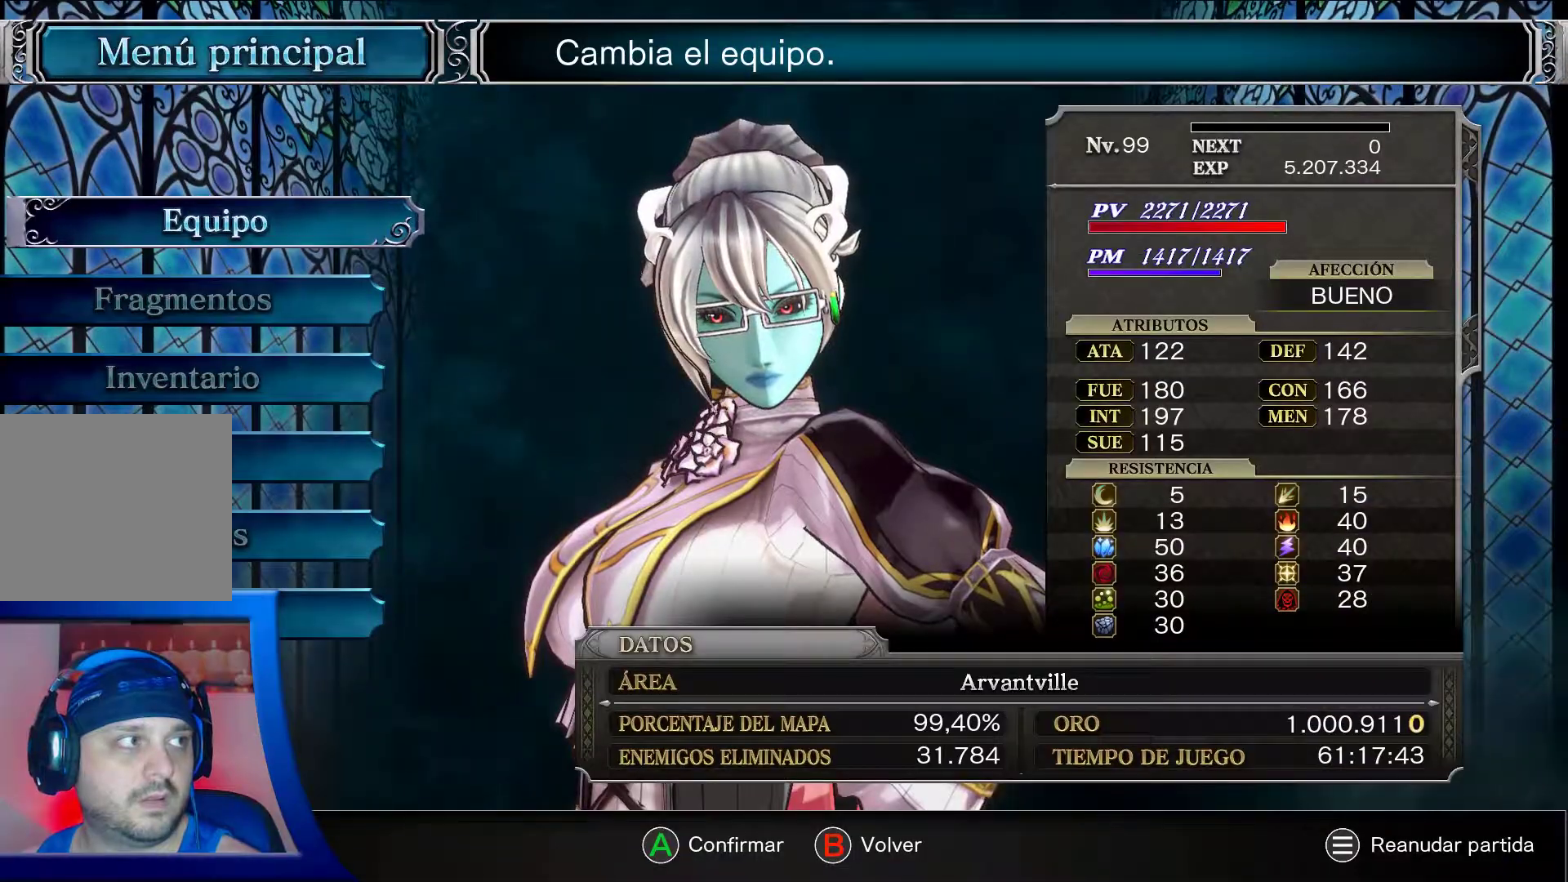
{"buttons": ["A"], "left_stick": "center", "right_stick": "center", "events": [[117, "A", "down"]]}
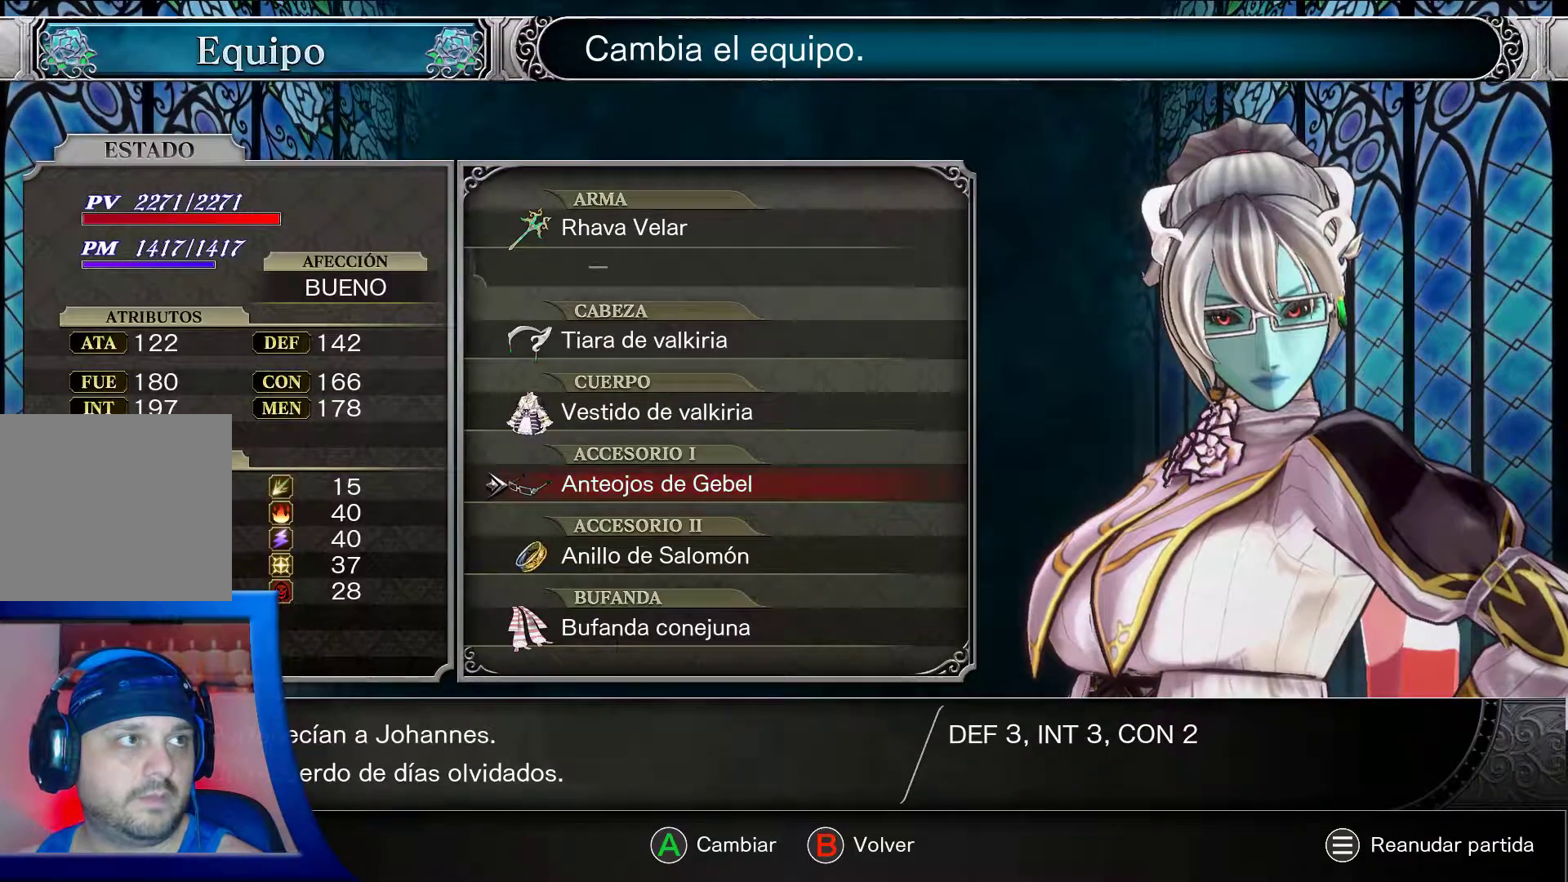
{"buttons": ["A"], "left_stick": "center", "right_stick": "center", "events": []}
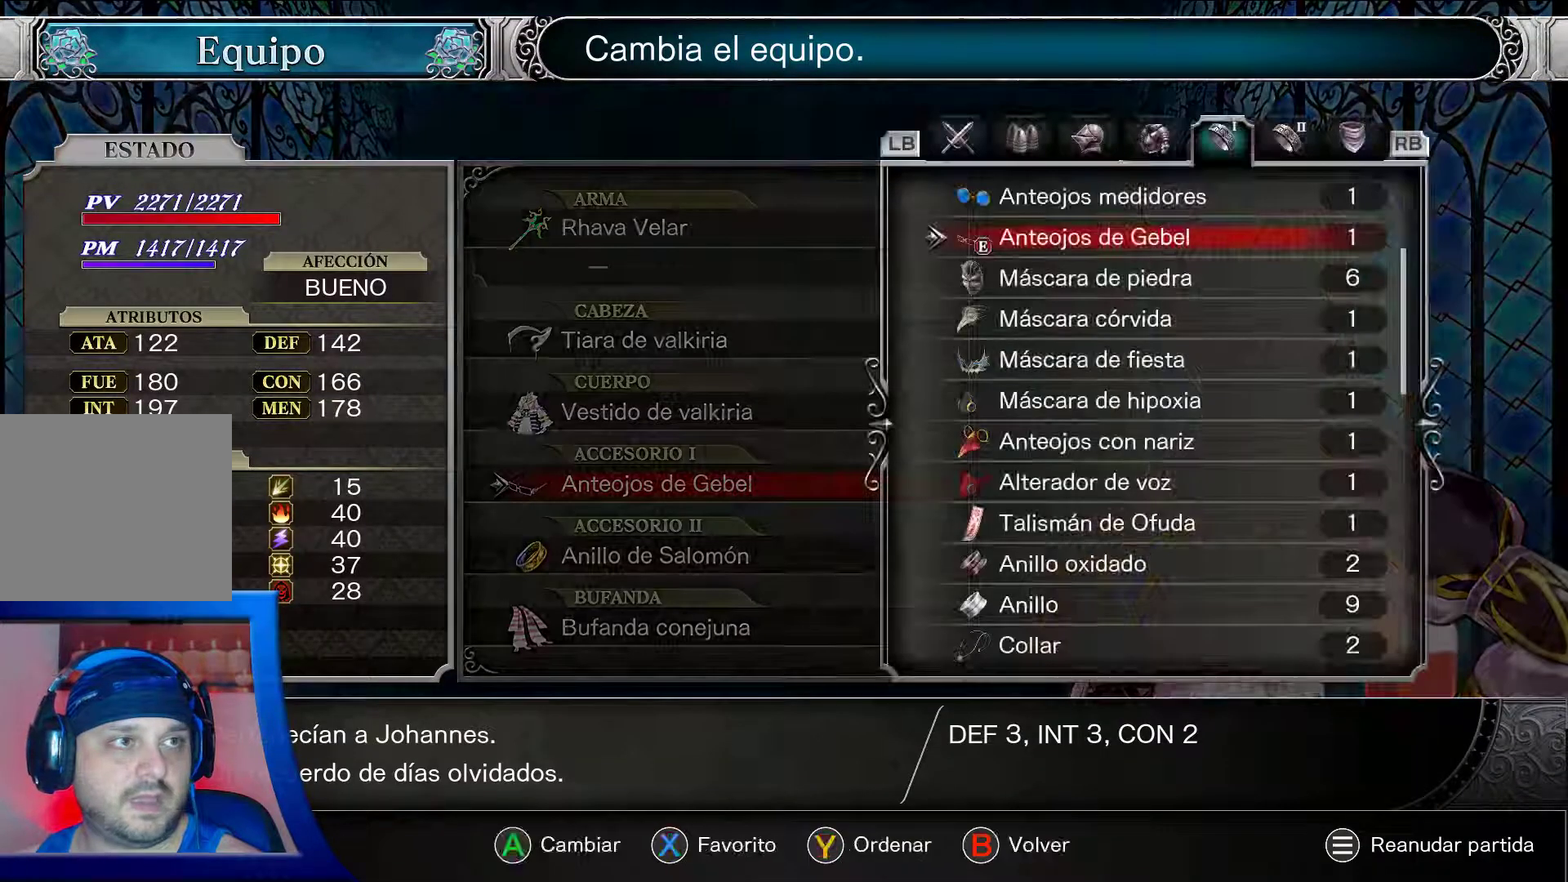
{"buttons": ["A", "DPAD_RIGHT"], "left_stick": "center", "right_stick": "center", "events": [[483, "DPAD_RIGHT", "down"]]}
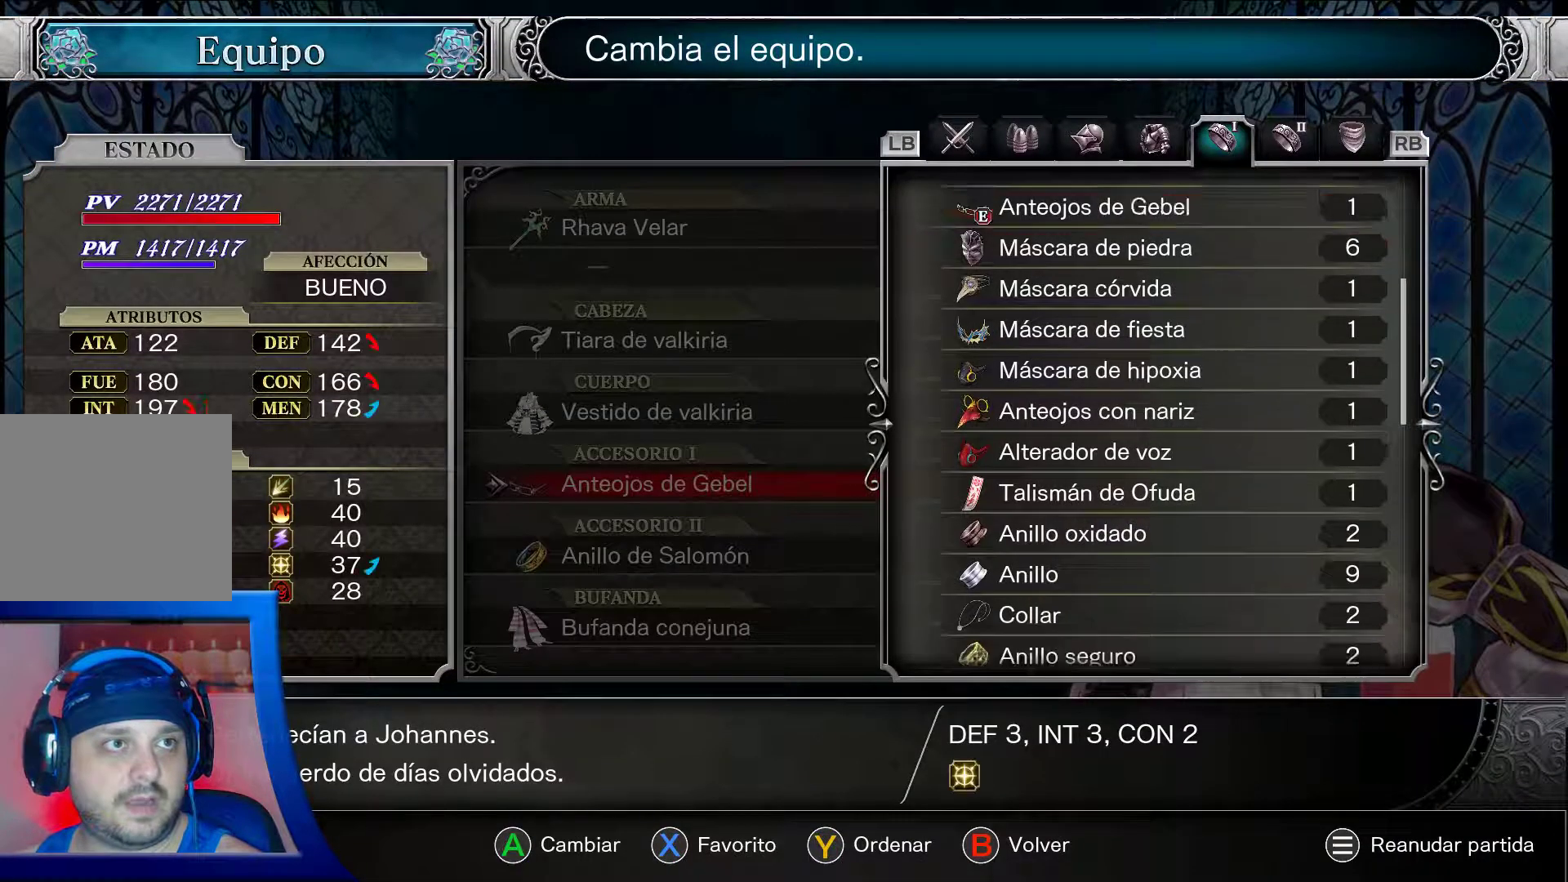
{"buttons": ["A"], "left_stick": "center", "right_stick": "center", "events": [[133, "DPAD_RIGHT", "up"]]}
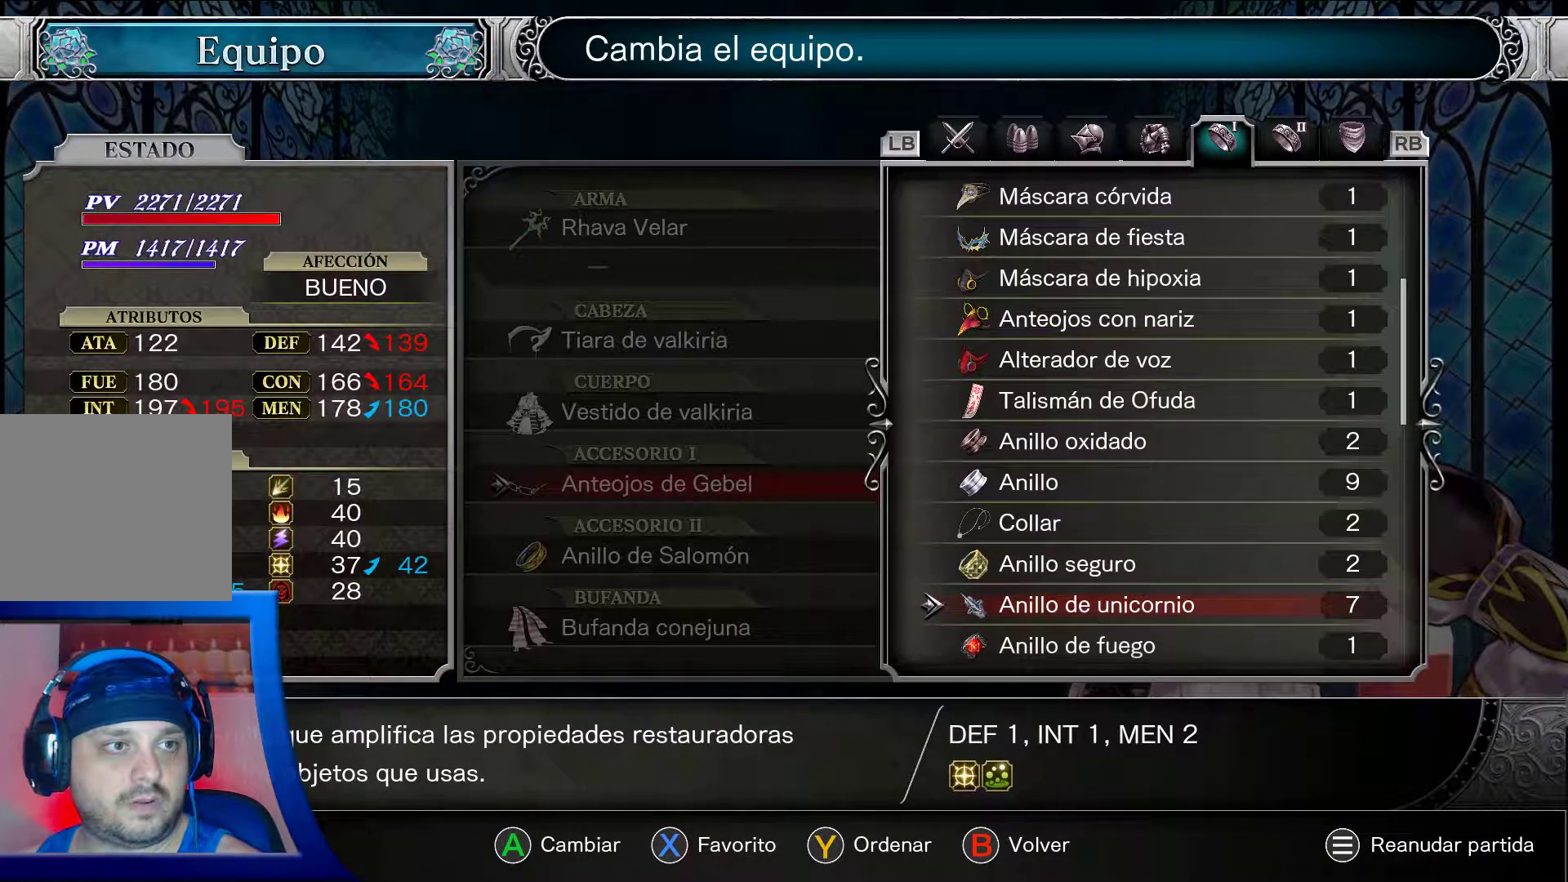
{"buttons": ["A"], "left_stick": "center", "right_stick": "center", "events": [[150, "DPAD_RIGHT", "down"], [283, "DPAD_RIGHT", "up"]]}
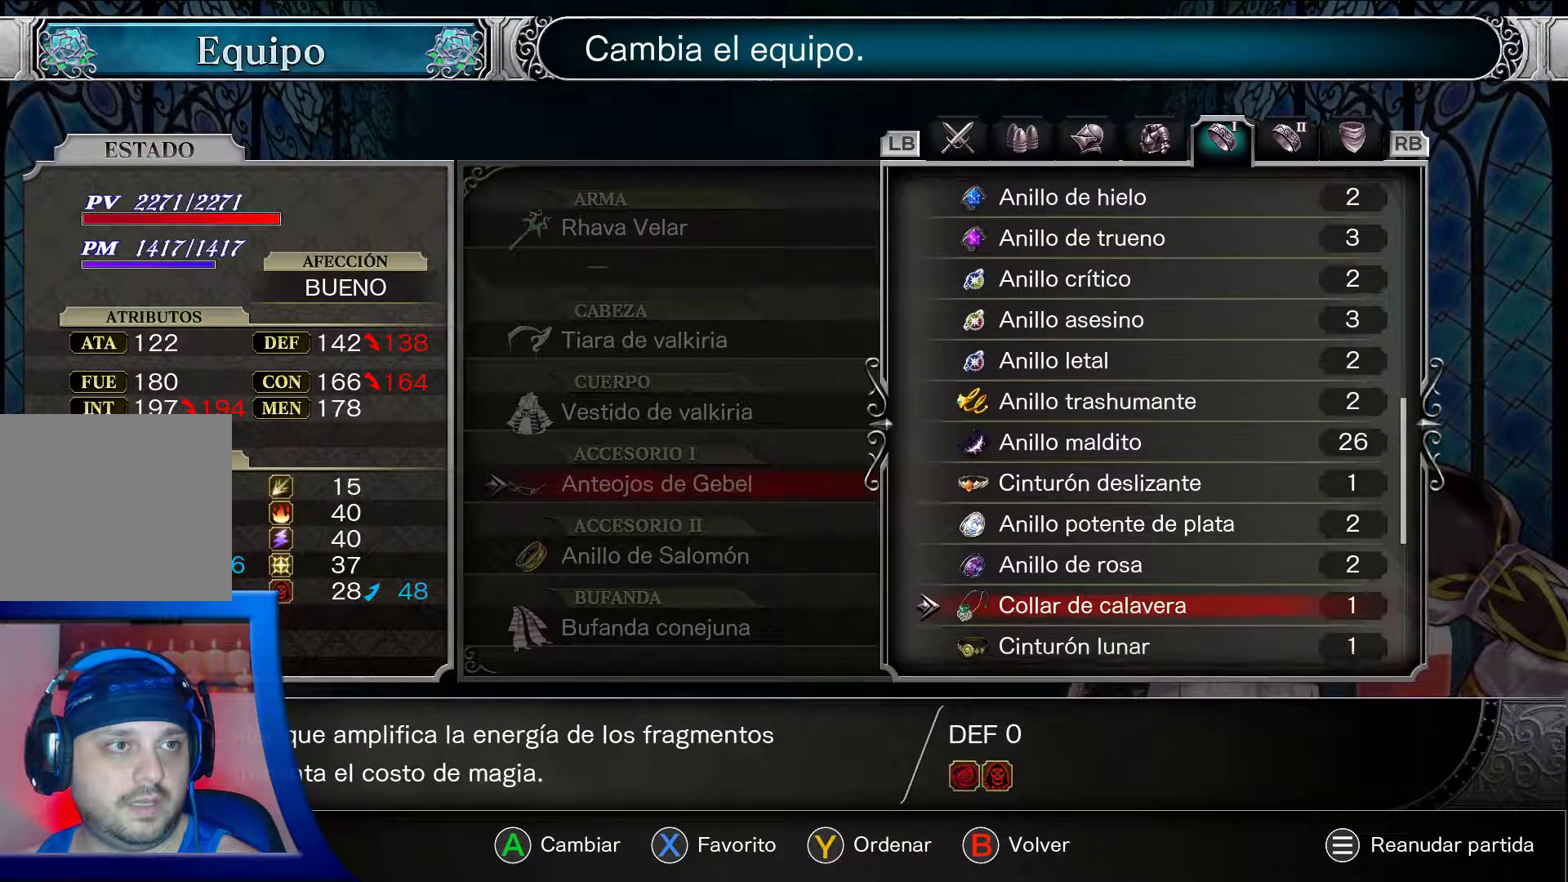
{"buttons": ["A", "DPAD_LEFT"], "left_stick": "center", "right_stick": "center", "events": [[100, "DPAD_RIGHT", "down"], [200, "DPAD_RIGHT", "up"], [450, "DPAD_LEFT", "down"]]}
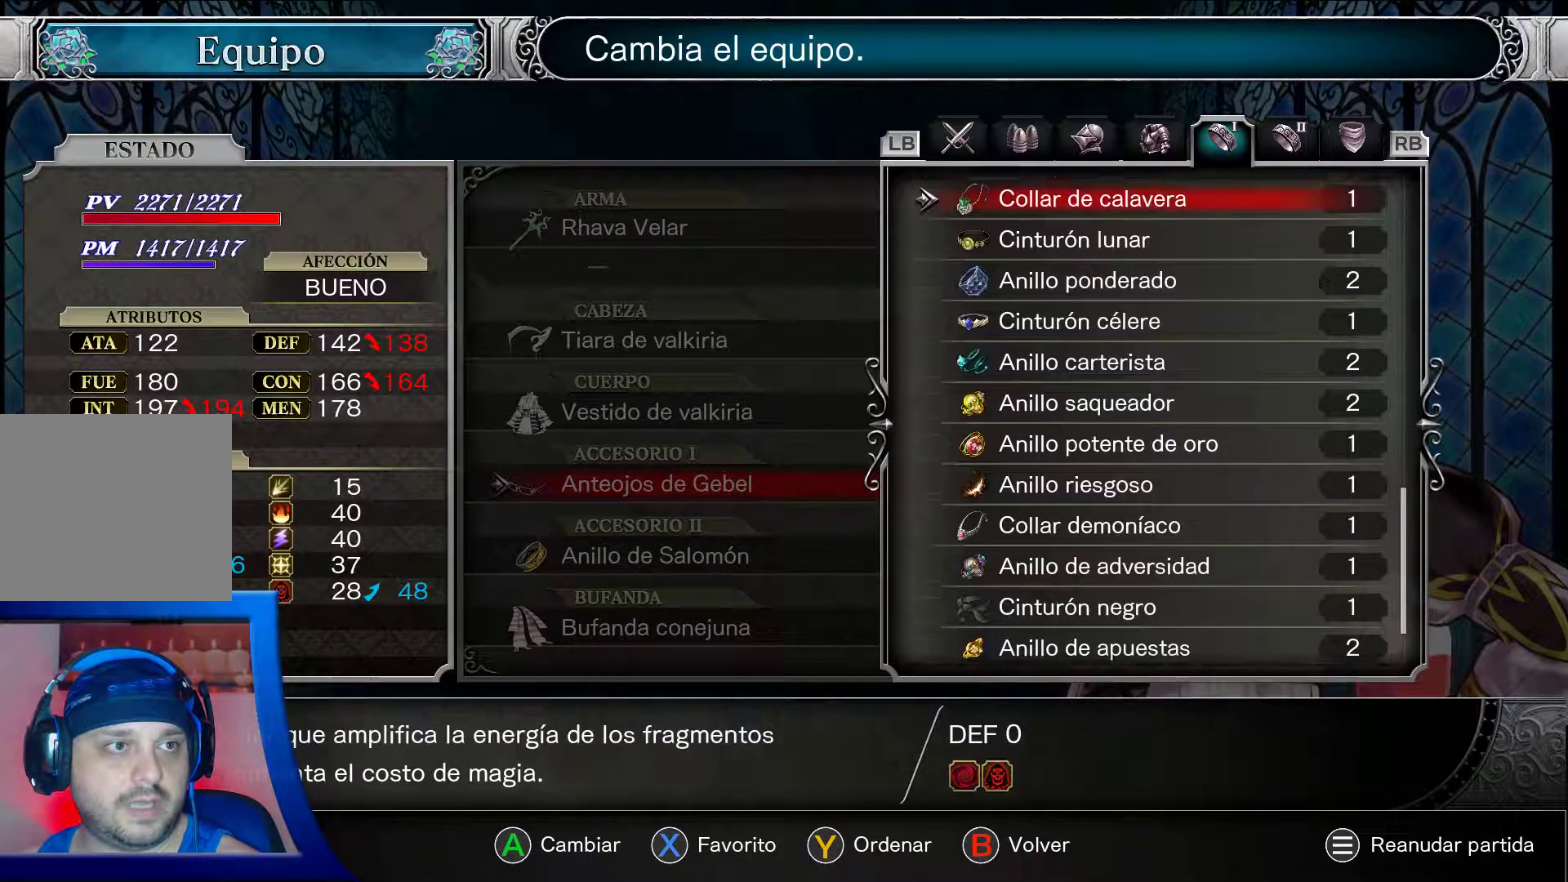
{"buttons": ["A"], "left_stick": "center", "right_stick": "center", "events": [[50, "DPAD_LEFT", "up"], [167, "DPAD_RIGHT", "down"], [317, "DPAD_RIGHT", "up"]]}
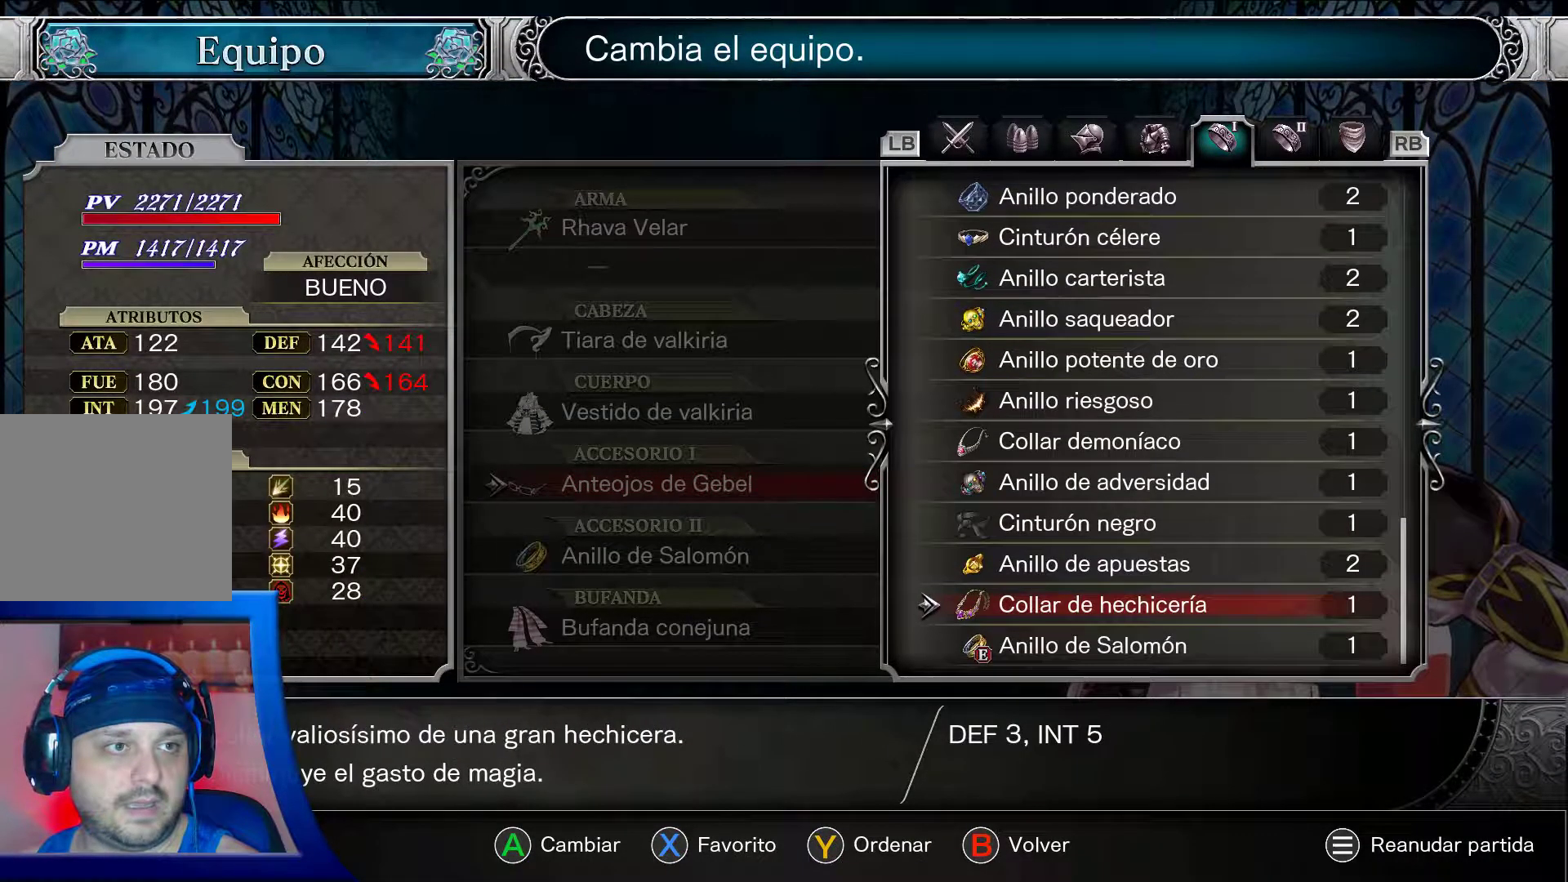
{"buttons": ["A", "DPAD_UP"], "left_stick": "center", "right_stick": "center", "events": [[400, "DPAD_UP", "down"]]}
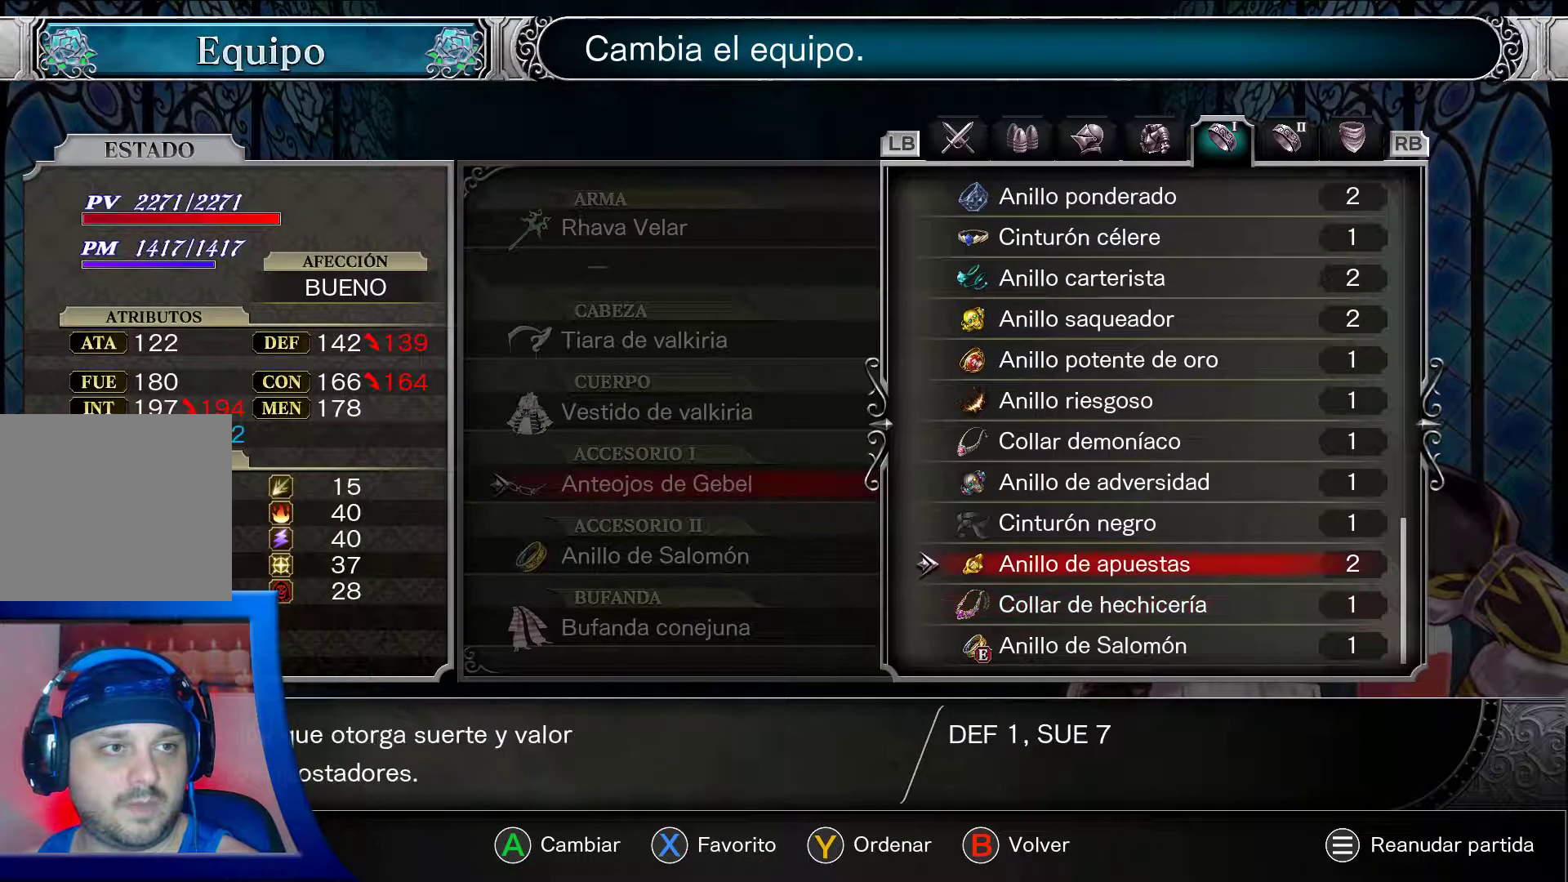
{"buttons": ["A"], "left_stick": "center", "right_stick": "center", "events": [[17, "DPAD_UP", "up"]]}
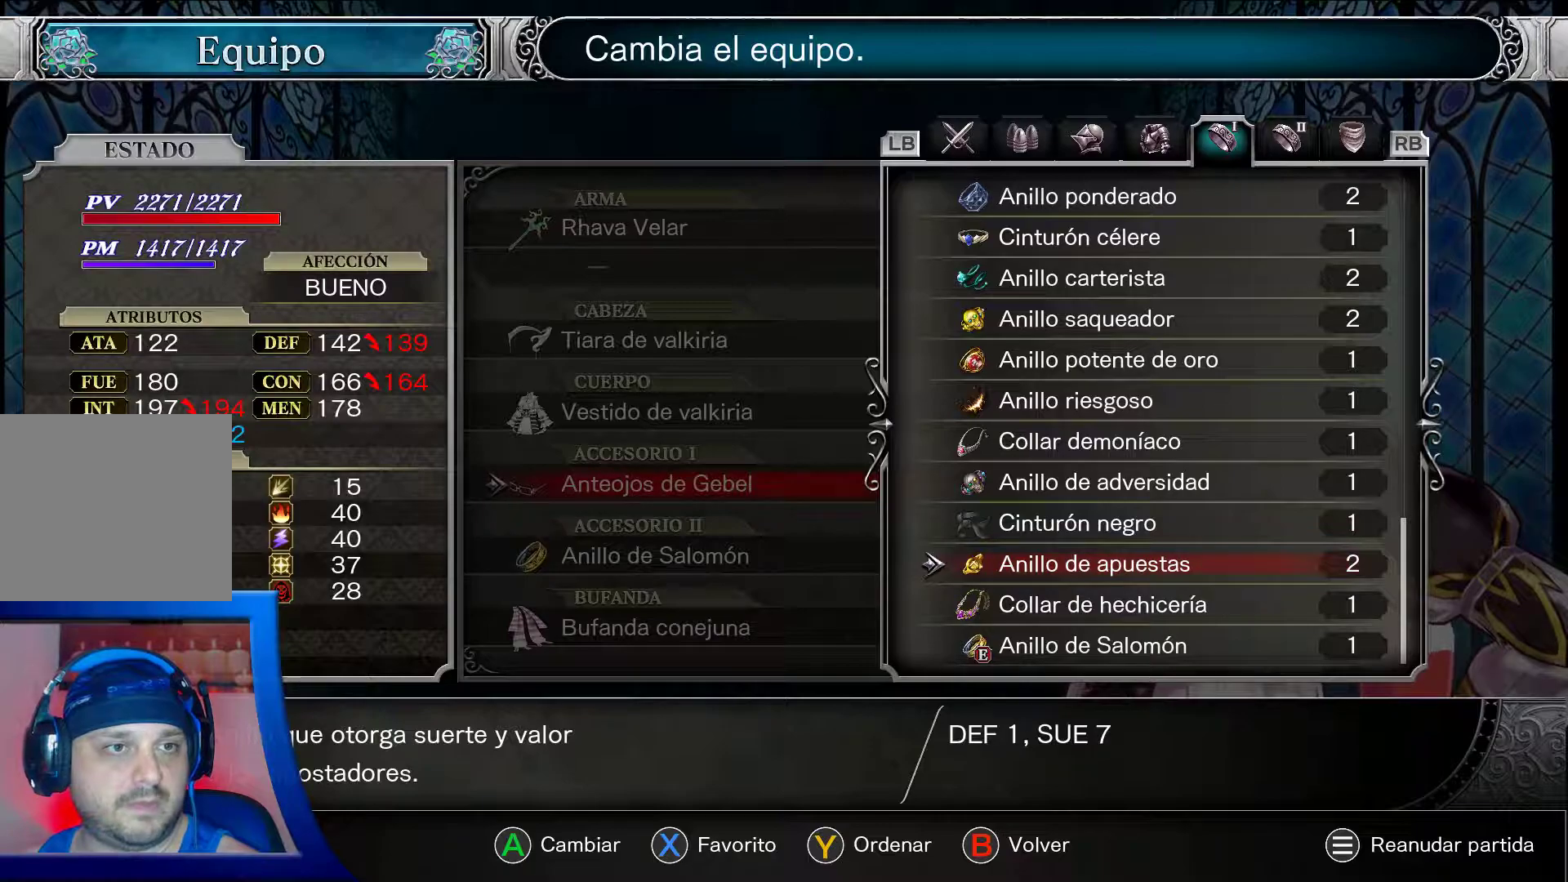
{"buttons": ["A"], "left_stick": "center", "right_stick": "center", "events": []}
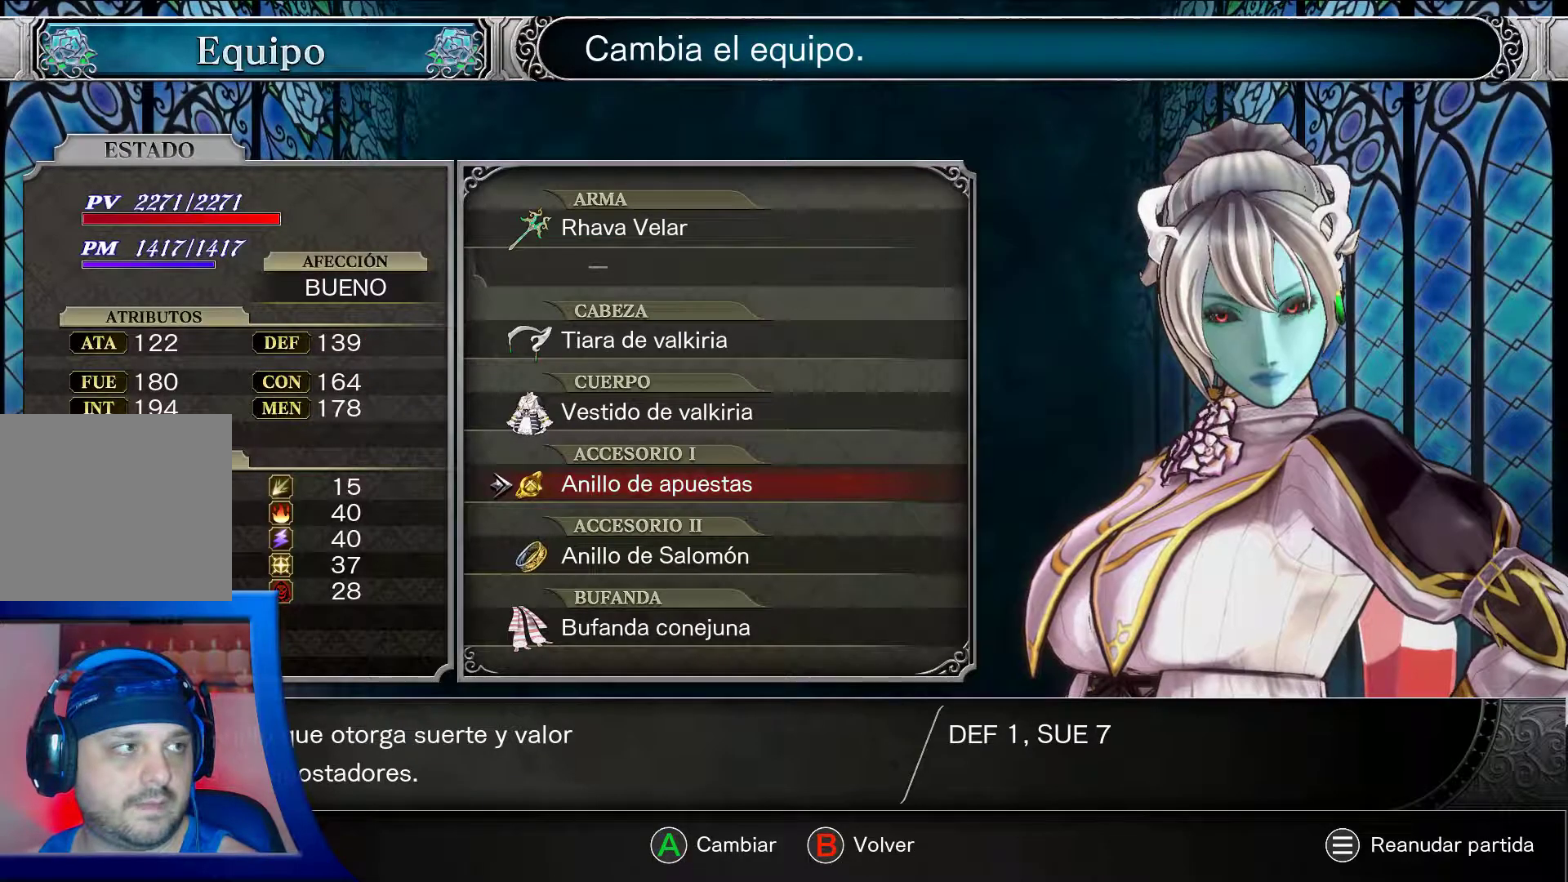
{"buttons": ["A"], "left_stick": "center", "right_stick": "center", "events": []}
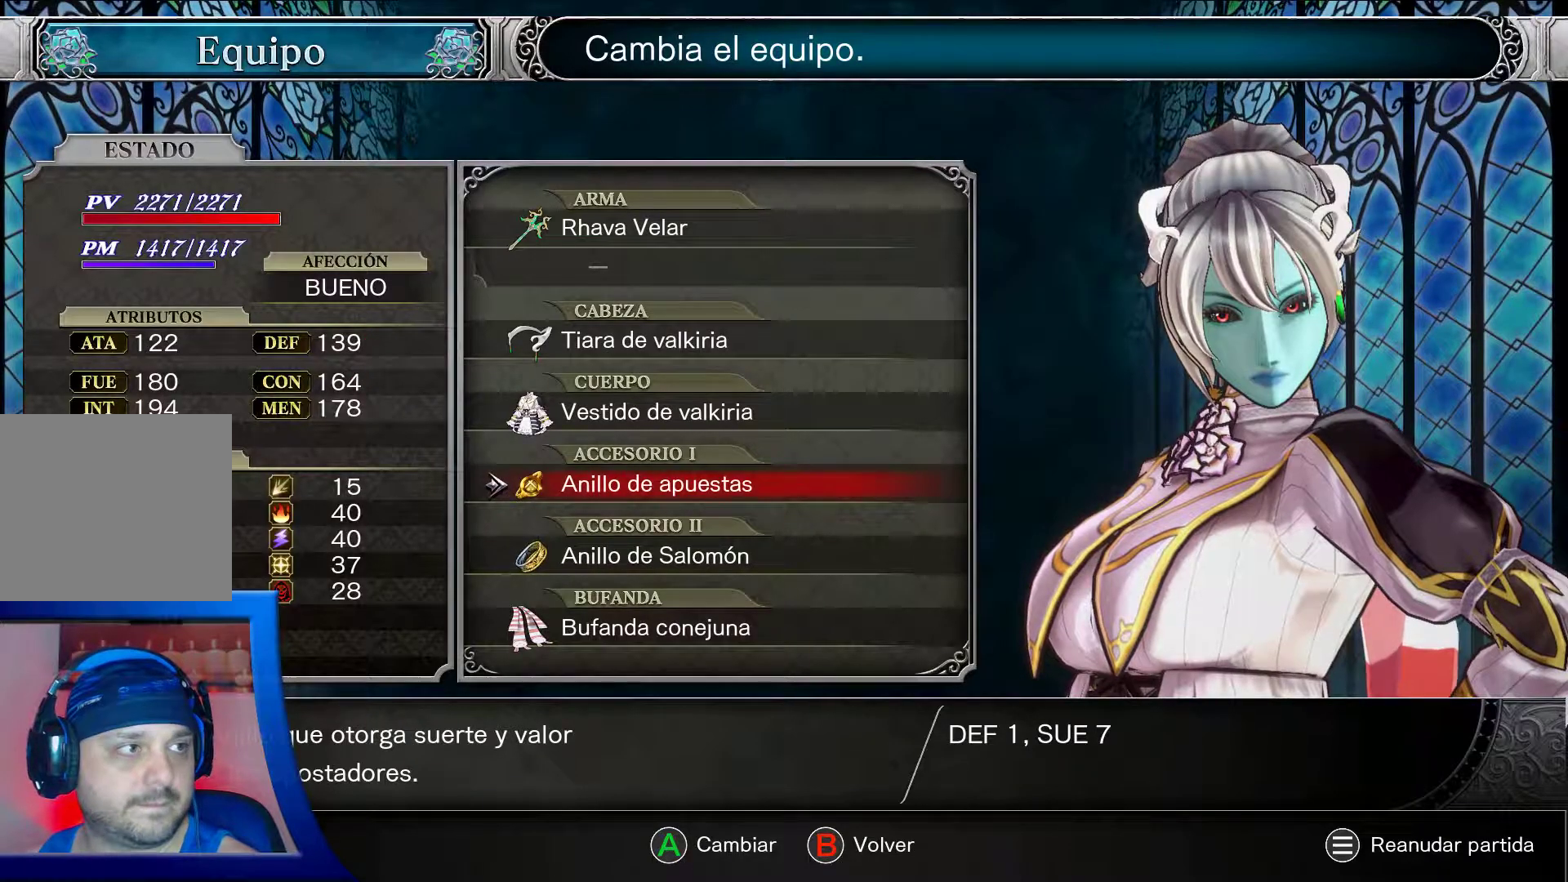
{"buttons": ["A"], "left_stick": "center", "right_stick": "center", "events": []}
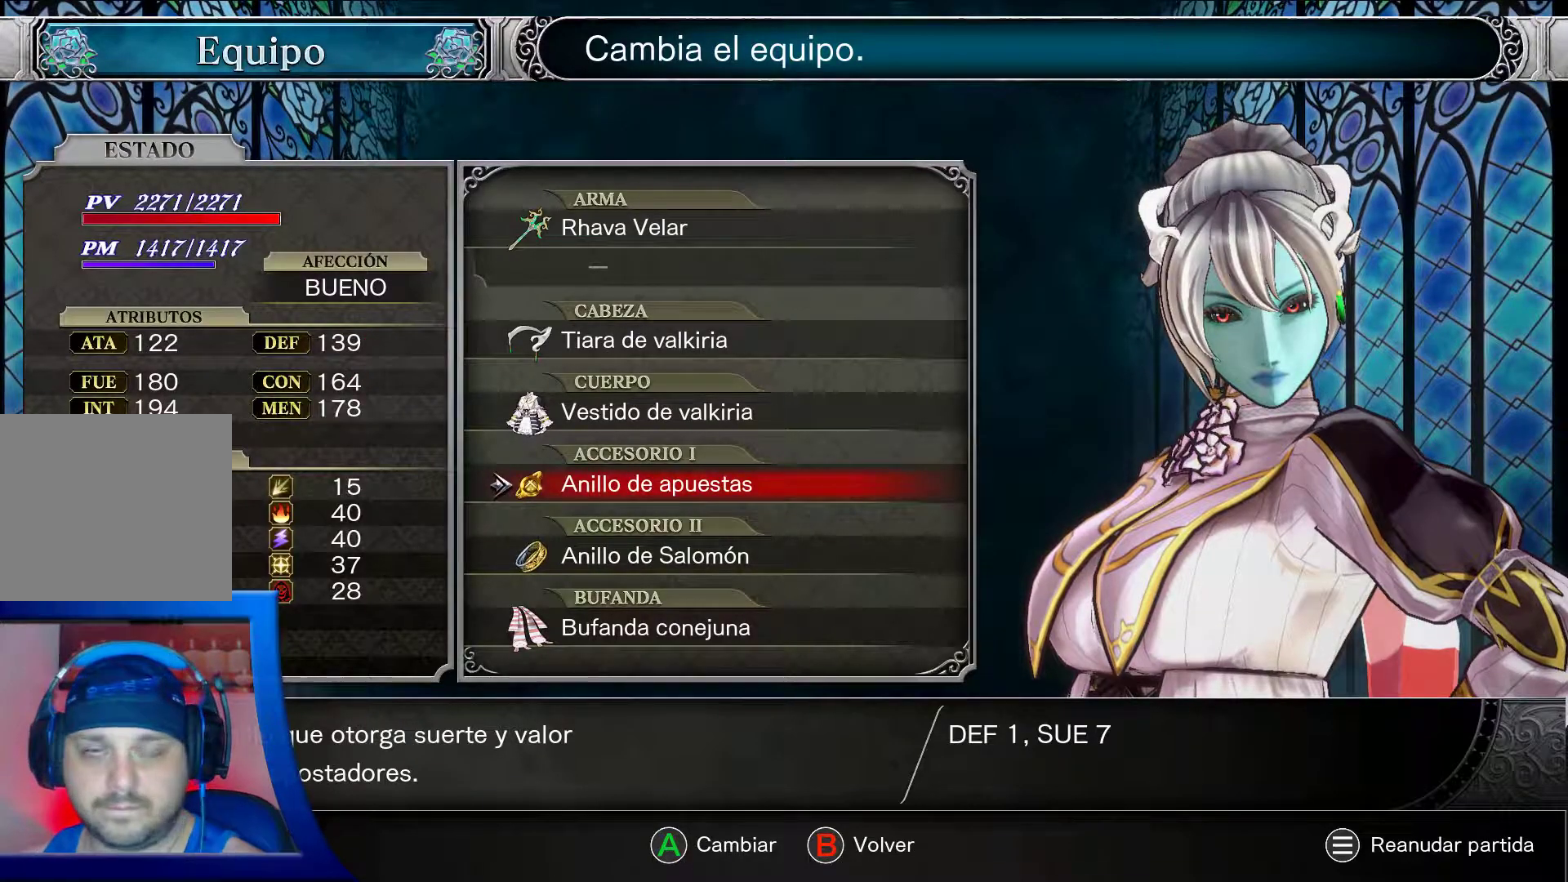
{"buttons": ["A"], "left_stick": "center", "right_stick": "center", "events": []}
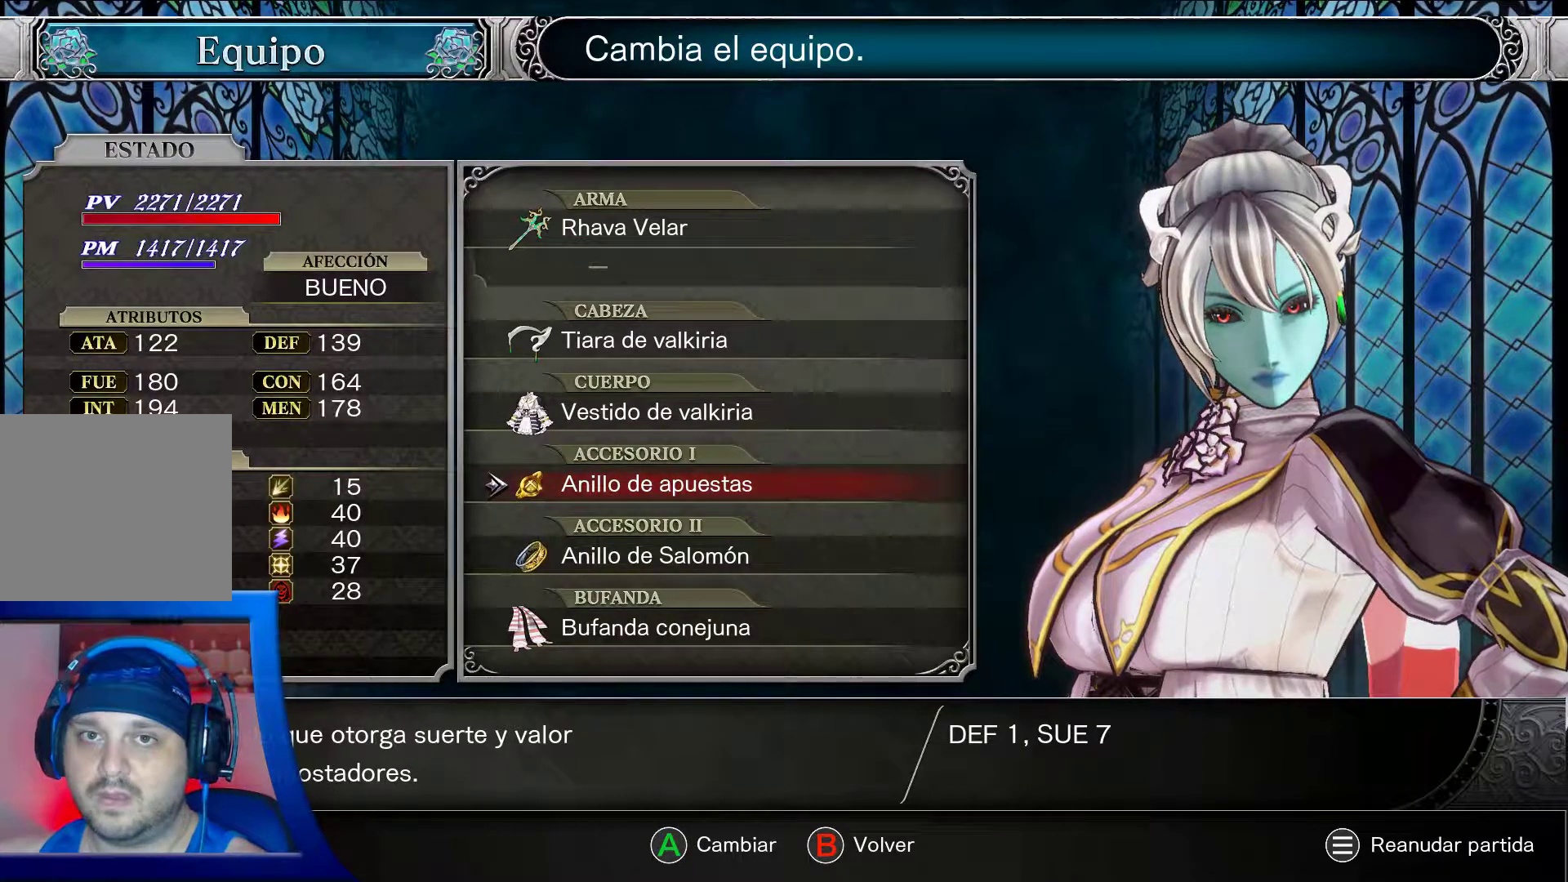
{"buttons": ["A"], "left_stick": "center", "right_stick": "center", "events": []}
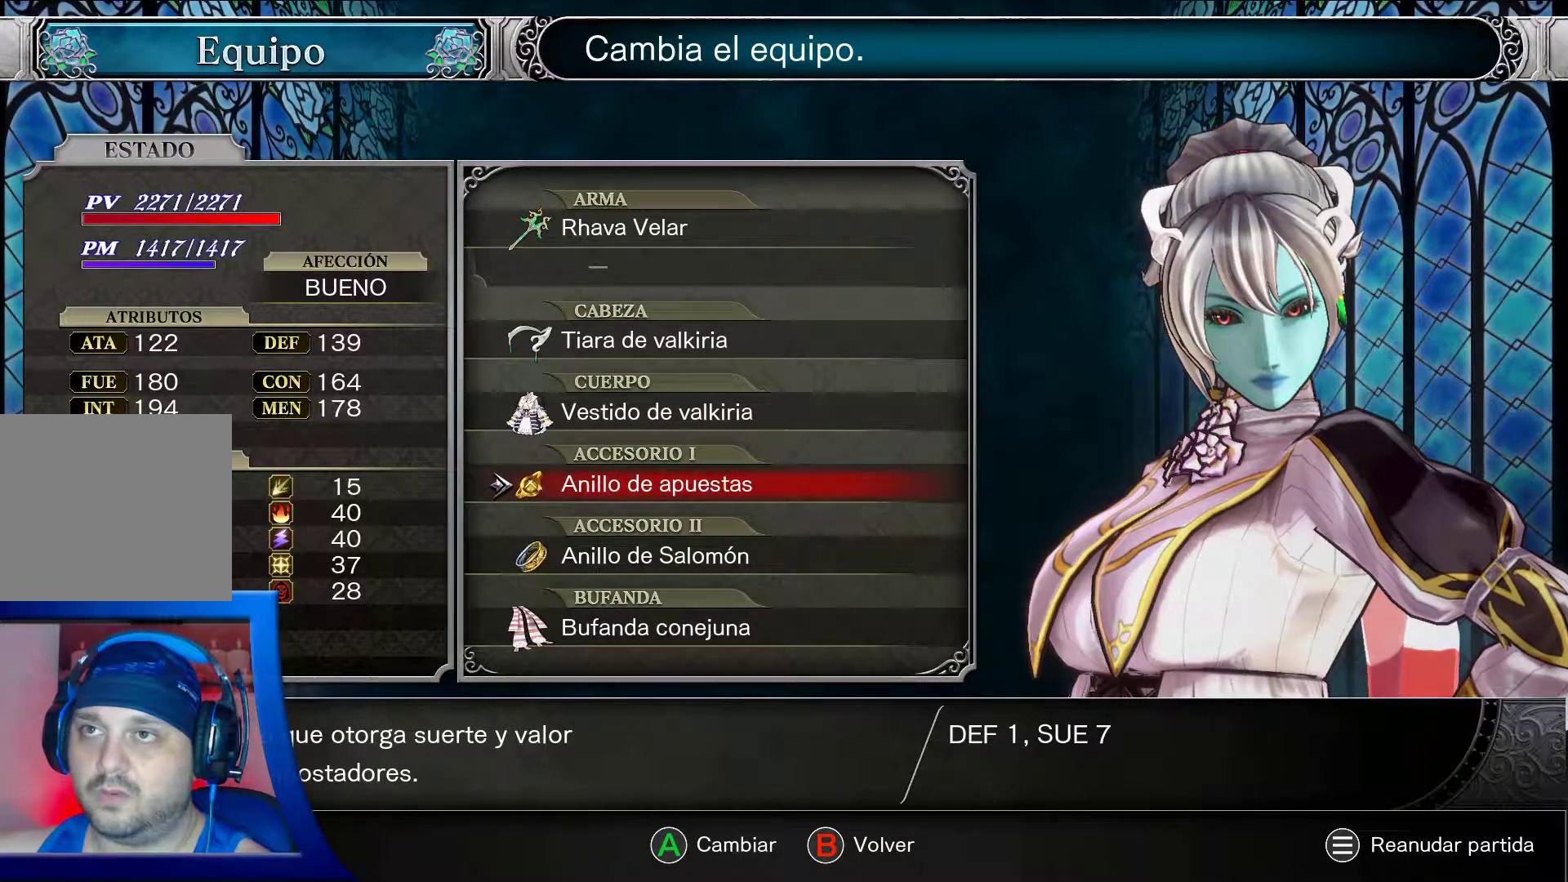
{"buttons": ["A"], "left_stick": "center", "right_stick": "center", "events": []}
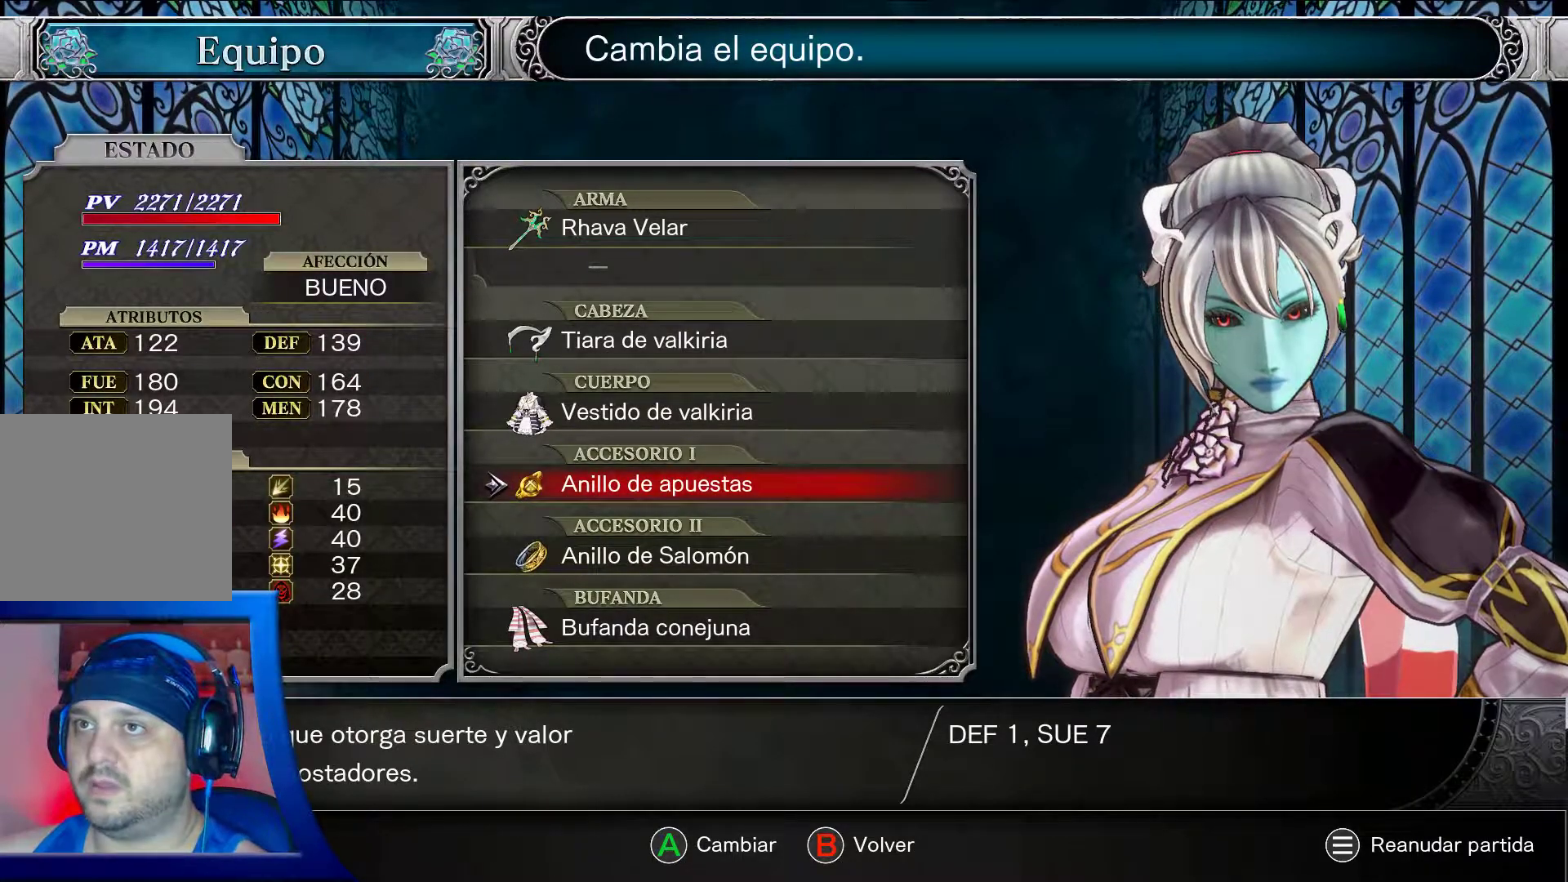
{"buttons": ["A"], "left_stick": "center", "right_stick": "center", "events": []}
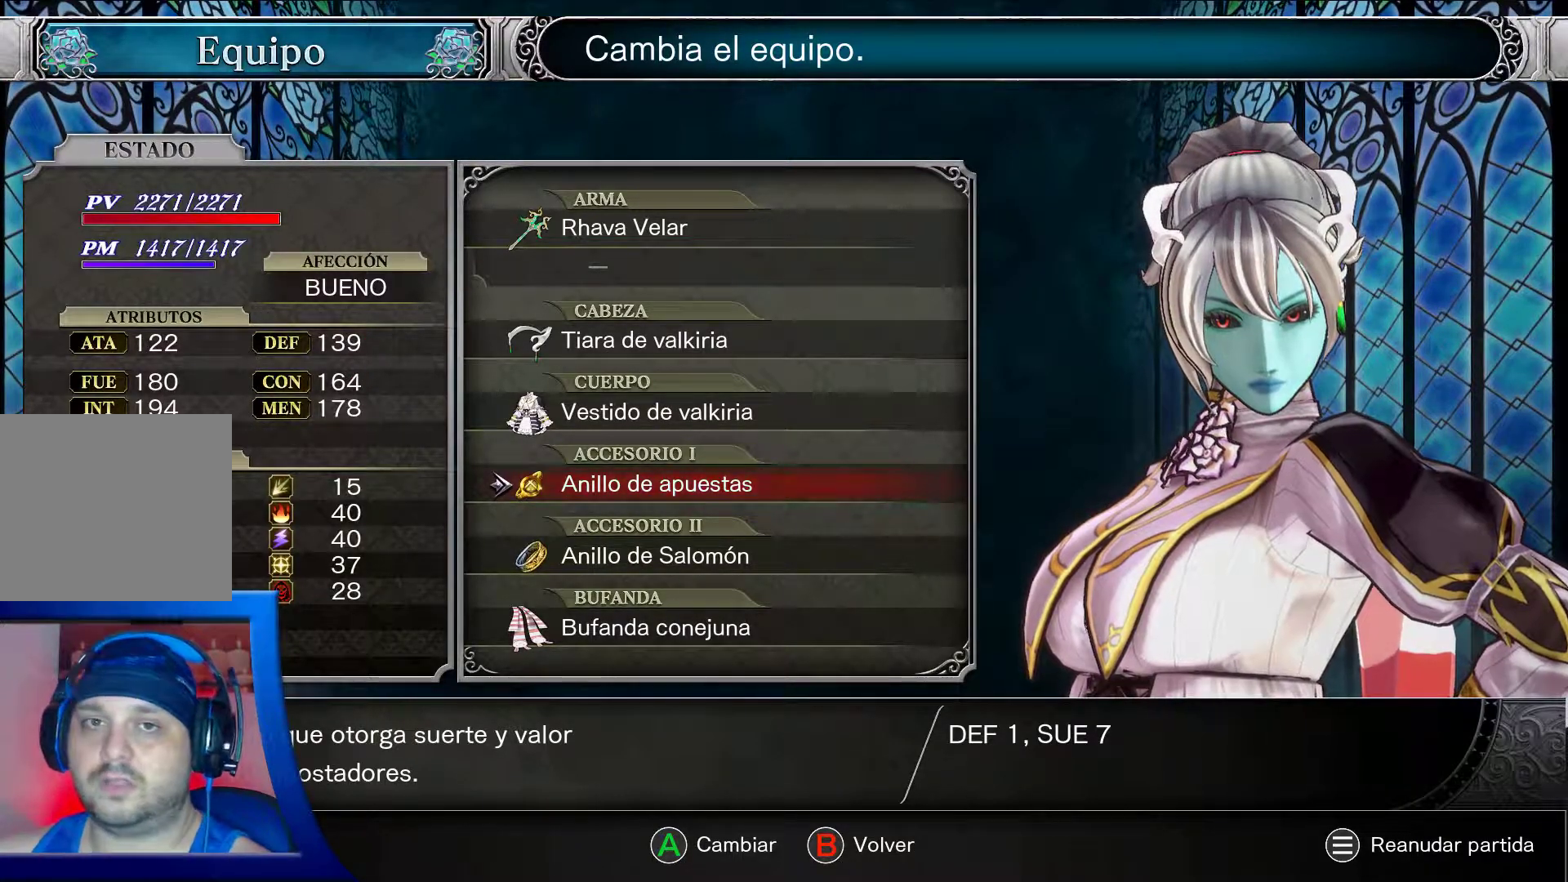
{"buttons": ["A"], "left_stick": "center", "right_stick": "center", "events": []}
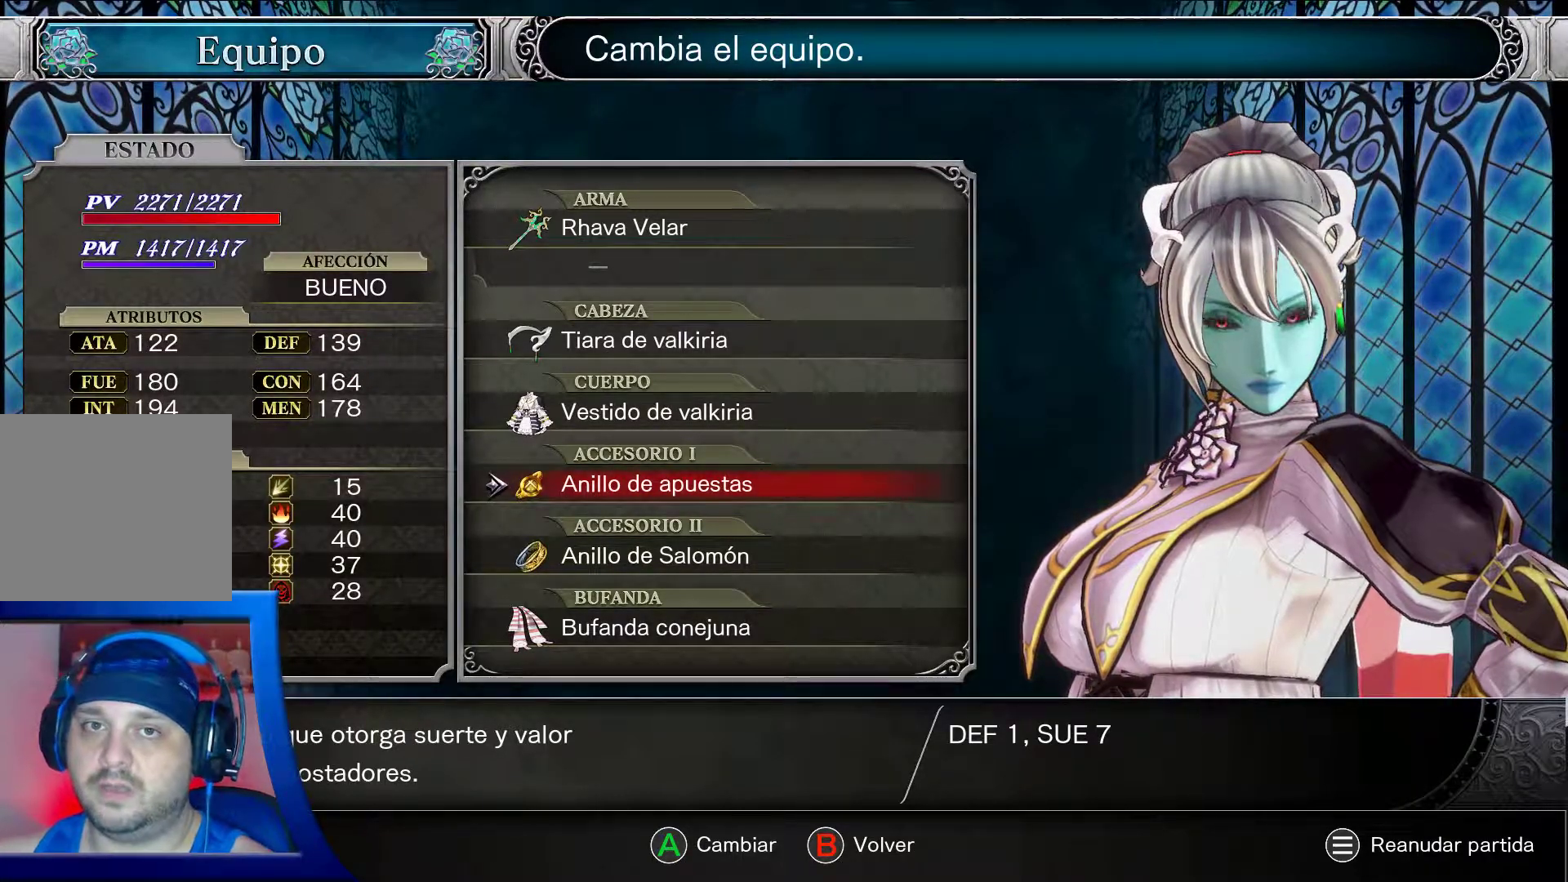
{"buttons": ["A"], "left_stick": "center", "right_stick": "center", "events": []}
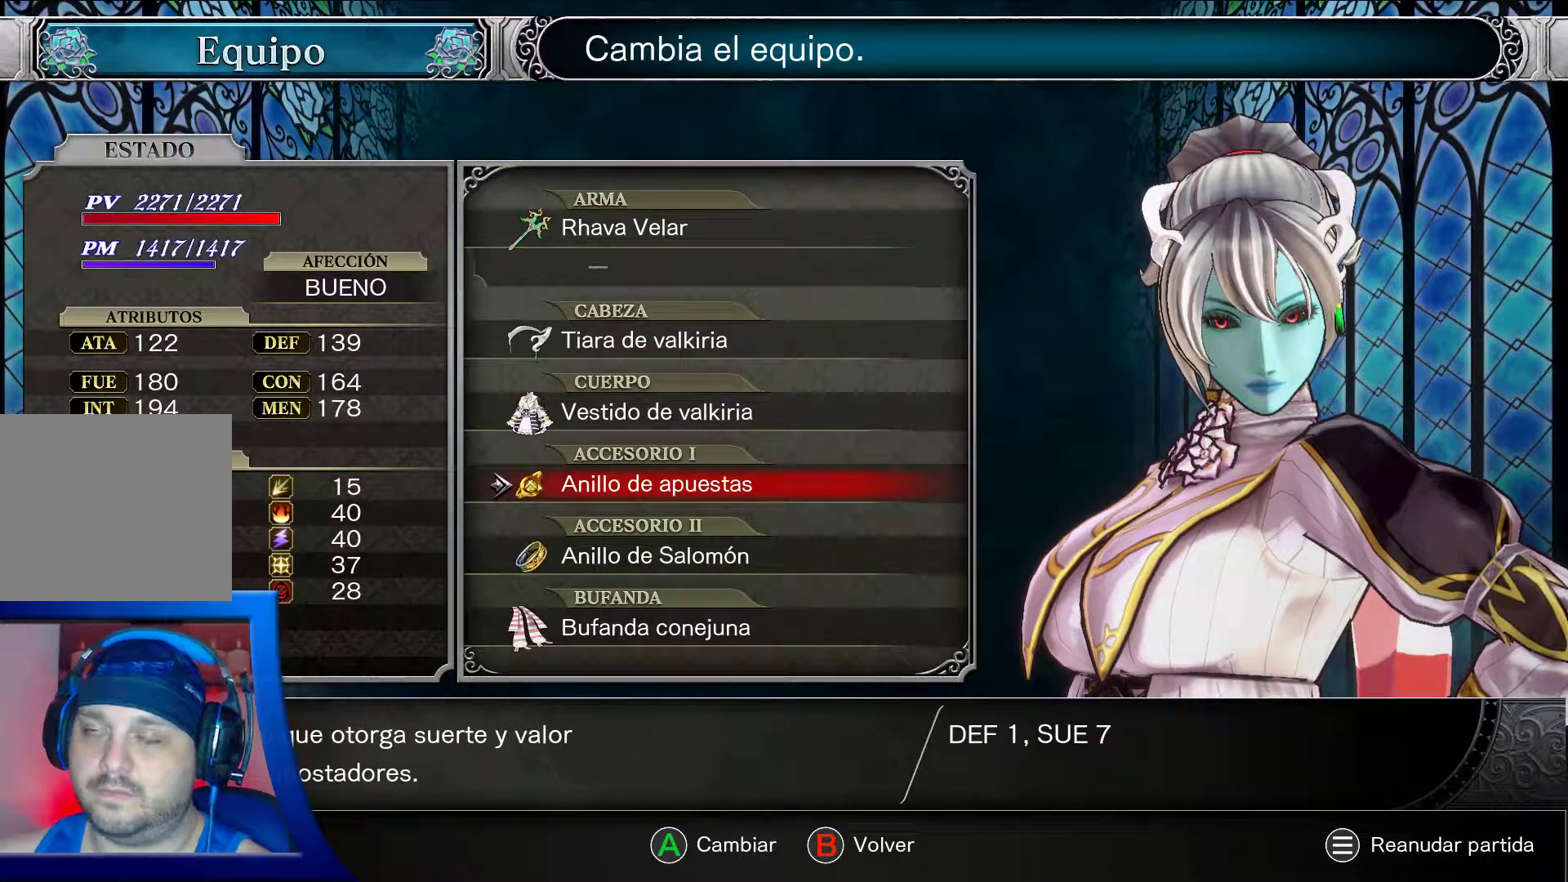
{"buttons": ["A"], "left_stick": "center", "right_stick": "center", "events": []}
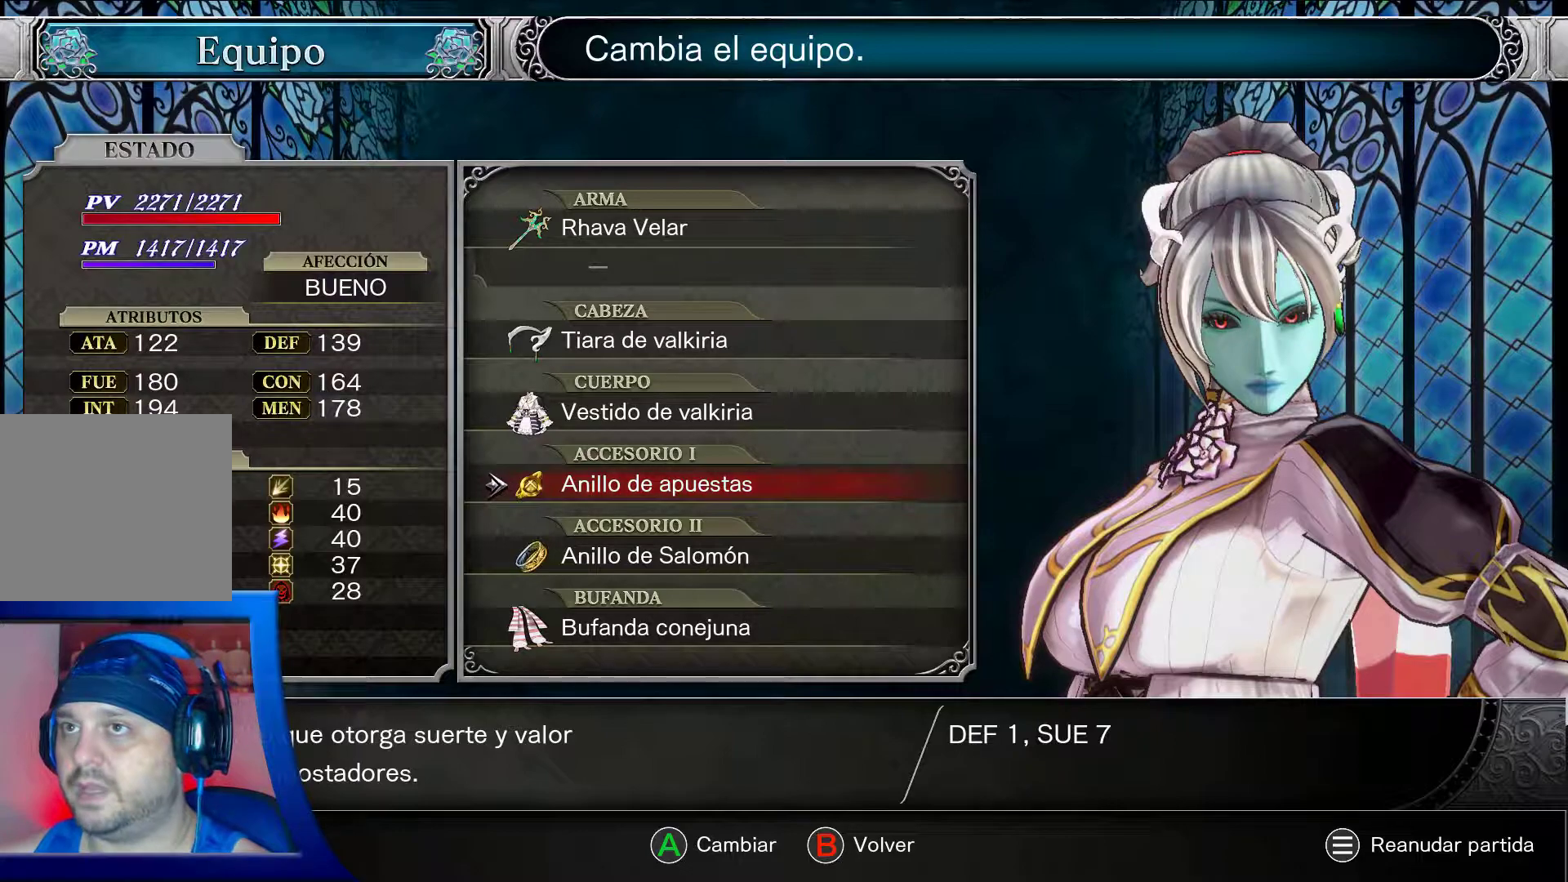
{"buttons": ["A"], "left_stick": "center", "right_stick": "center", "events": []}
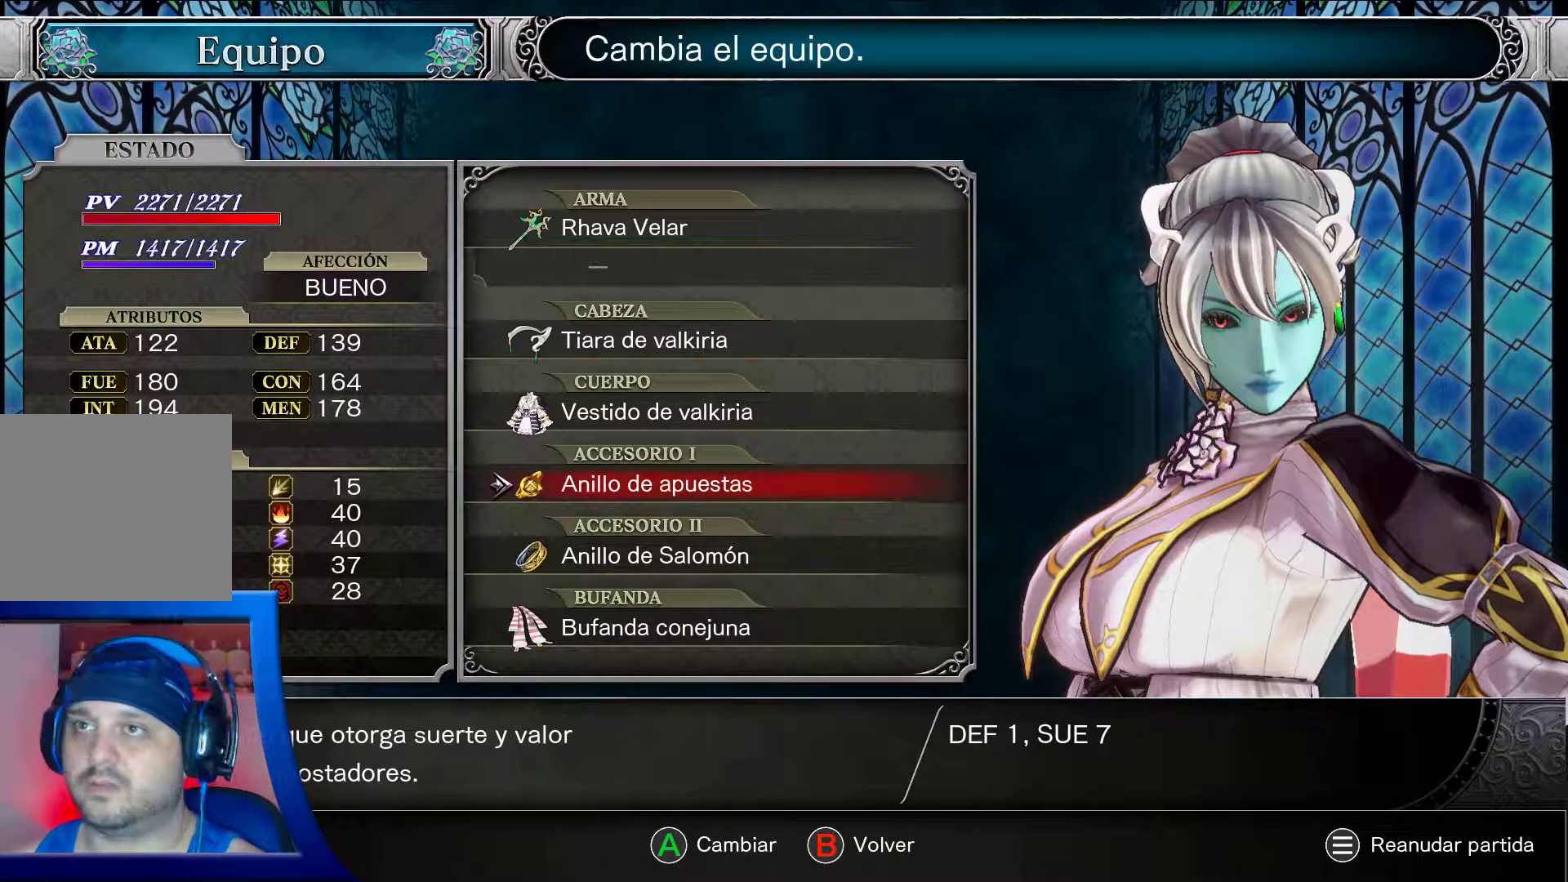
{"buttons": ["A"], "left_stick": "center", "right_stick": "center", "events": []}
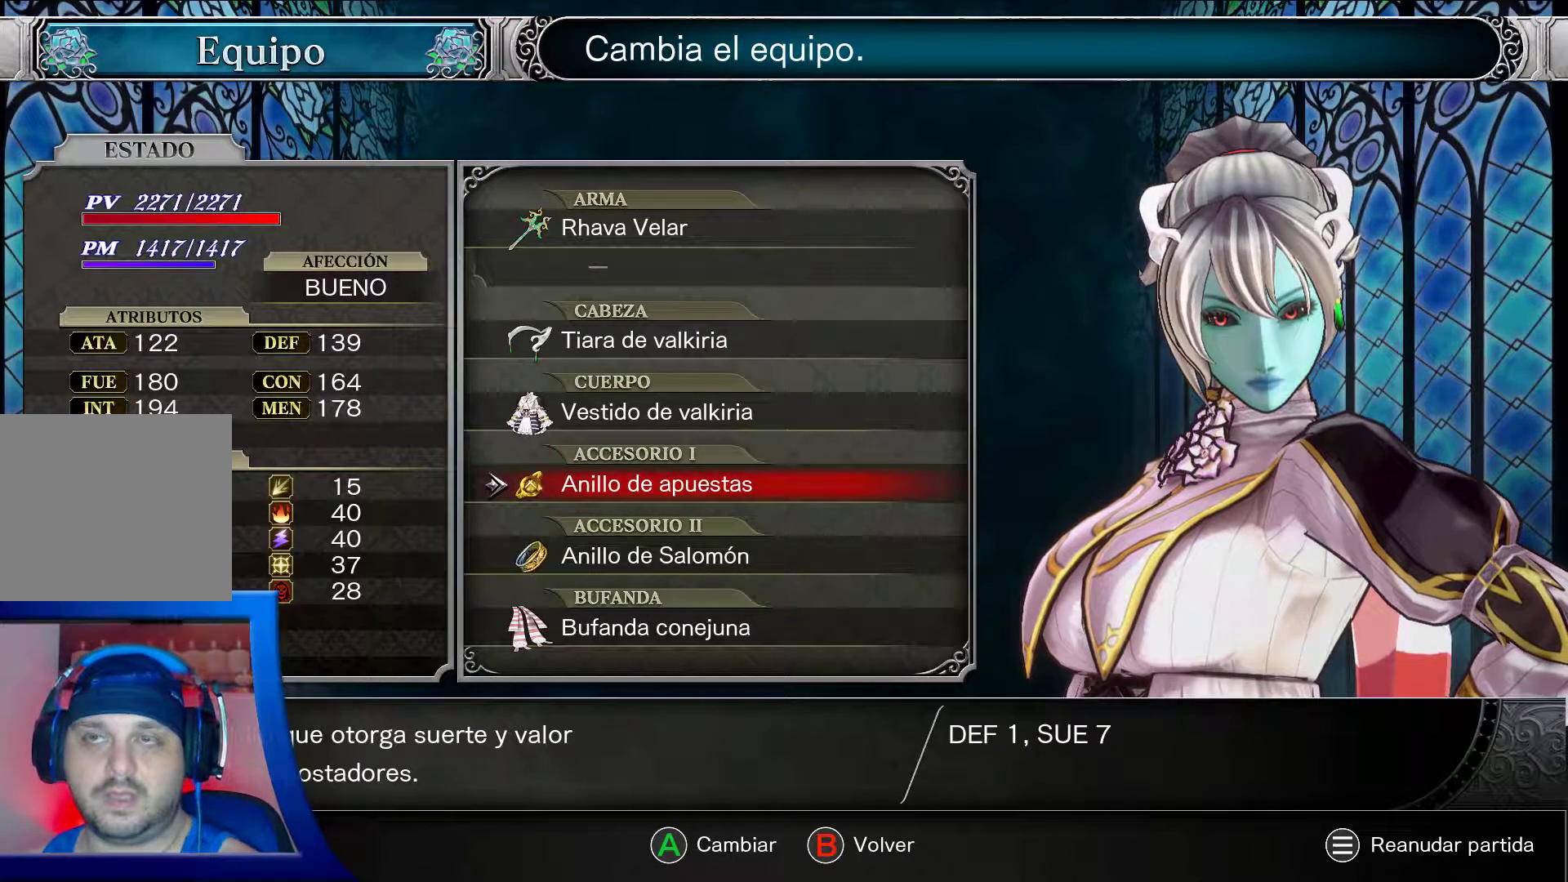
{"buttons": [], "left_stick": "right", "right_stick": "center", "events": [[483, "left_stick", "right"], [500, "A", "up"]]}
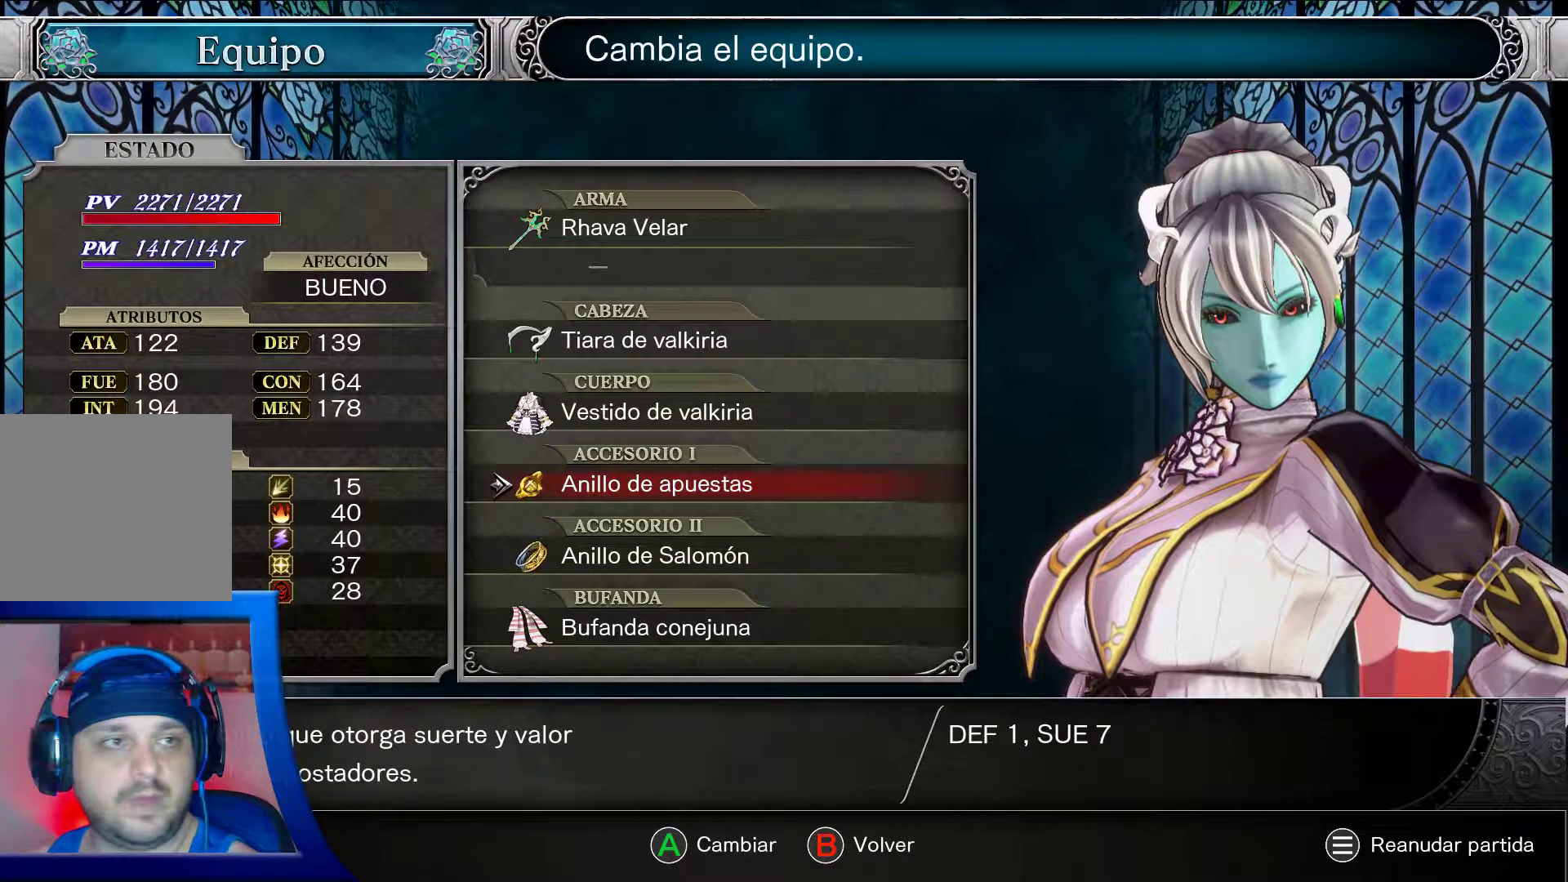
{"buttons": [], "left_stick": "right", "right_stick": "center", "events": [[183, "B", "down"], [300, "B", "up"]]}
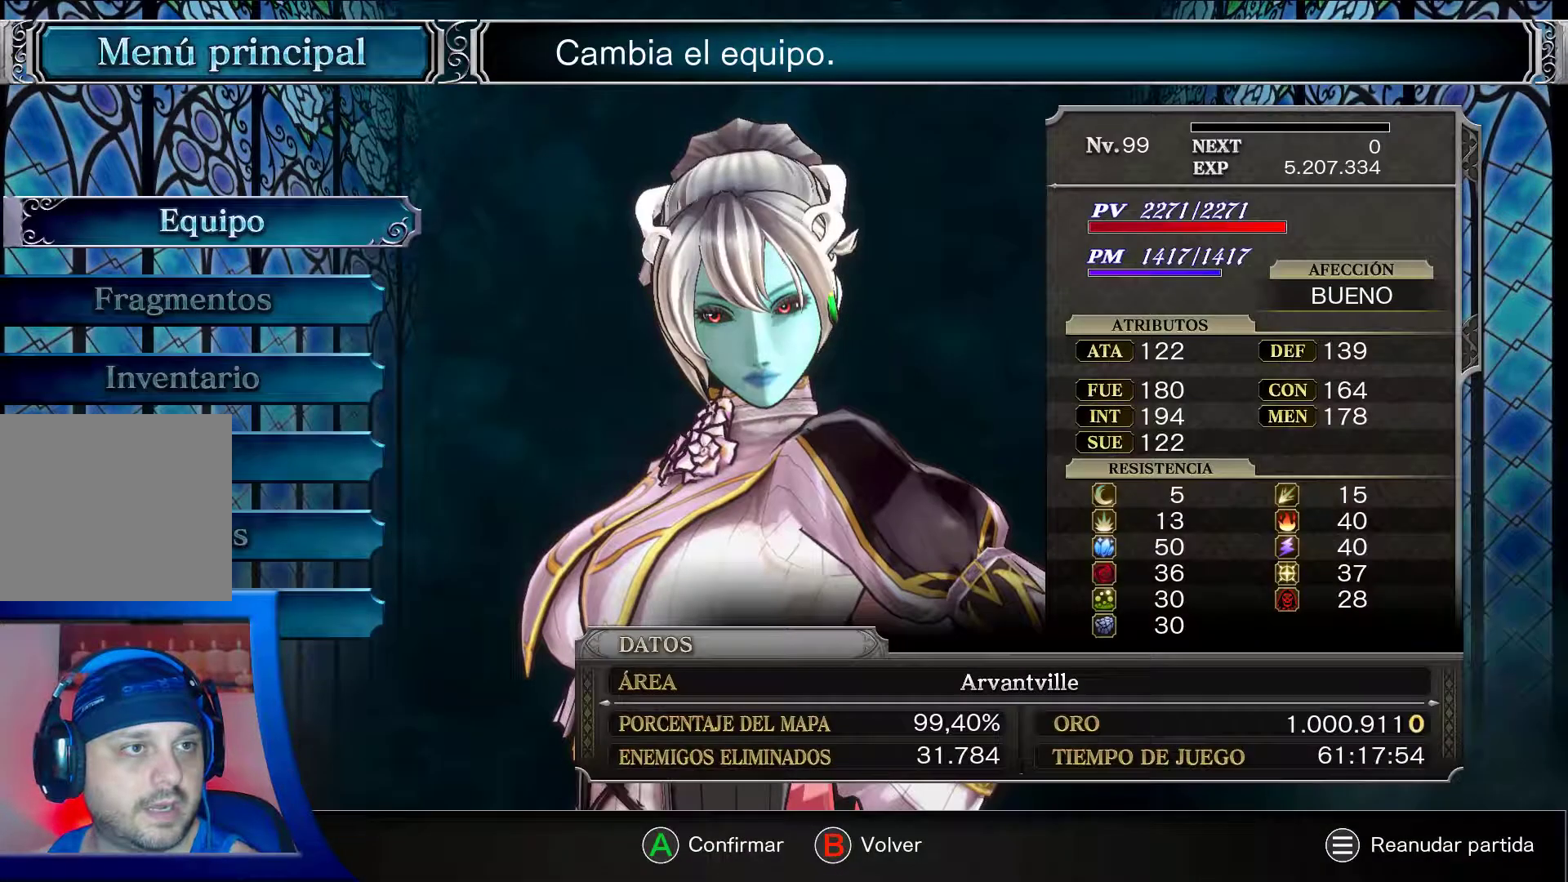
{"buttons": [], "left_stick": "right", "right_stick": "center", "events": [[183, "B", "down"], [217, "left_stick", "center"], [300, "B", "up"], [483, "left_stick", "right"]]}
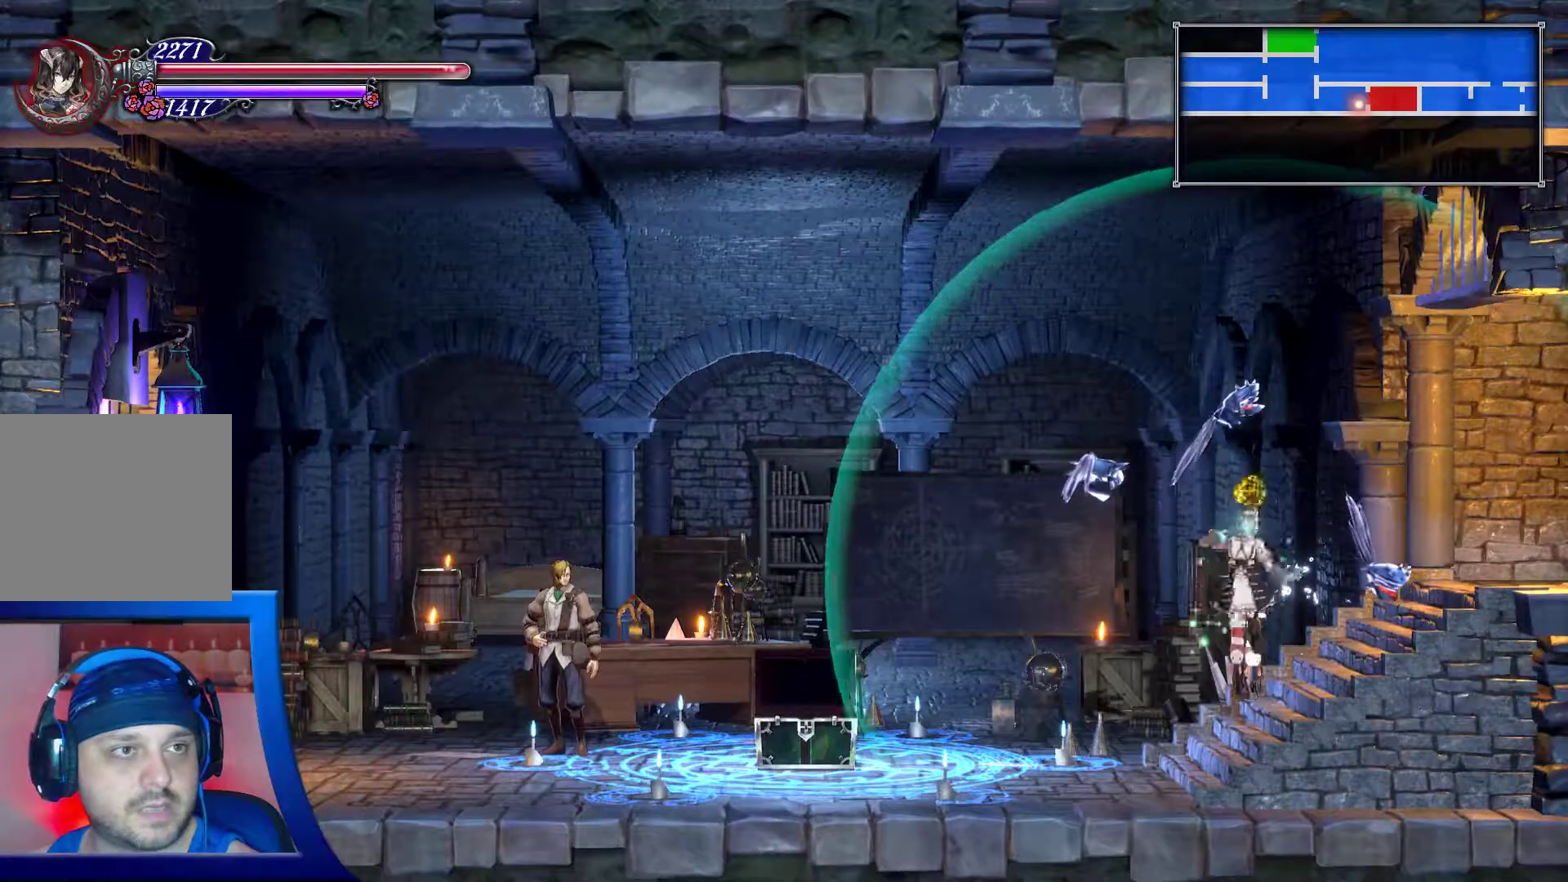
{"buttons": [], "left_stick": "right", "right_stick": "center"}